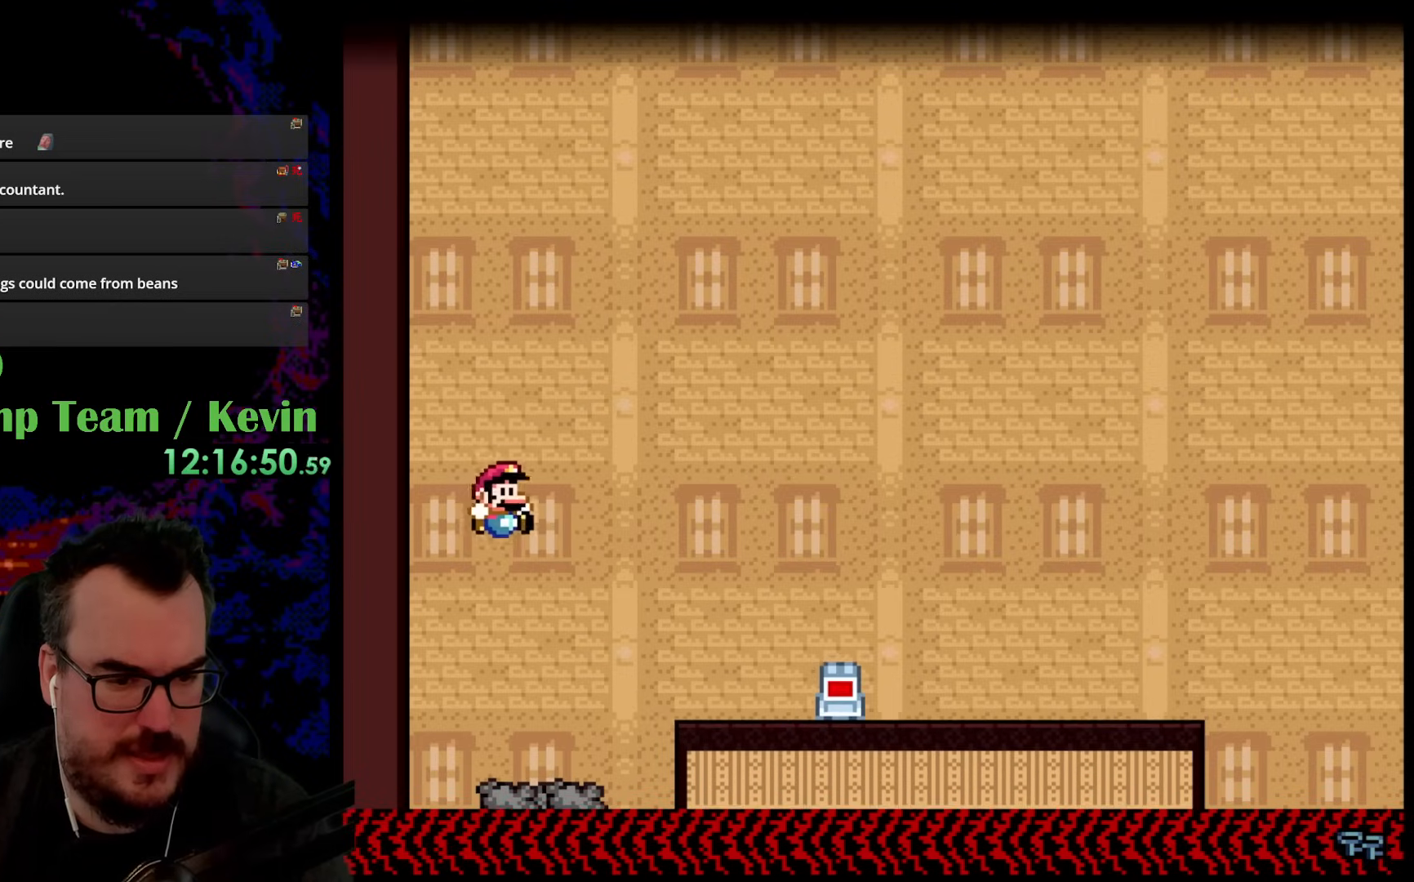
Gameplay with a controller (Nintendo layout); each line is a JSON object with the inputs held at the frame after it. "events" lists button and stick changes between this image and that frame as [ms after this image, input, new state], when the widget could be followed in between. Not read: L3 R3.
{"buttons": [], "events": [[133, "DPAD_LEFT", "down"], [133, "DPAD_RIGHT", "up"], [283, "DPAD_LEFT", "up"], [283, "DPAD_RIGHT", "down"], [367, "DPAD_RIGHT", "up"], [483, "Y", "up"]]}
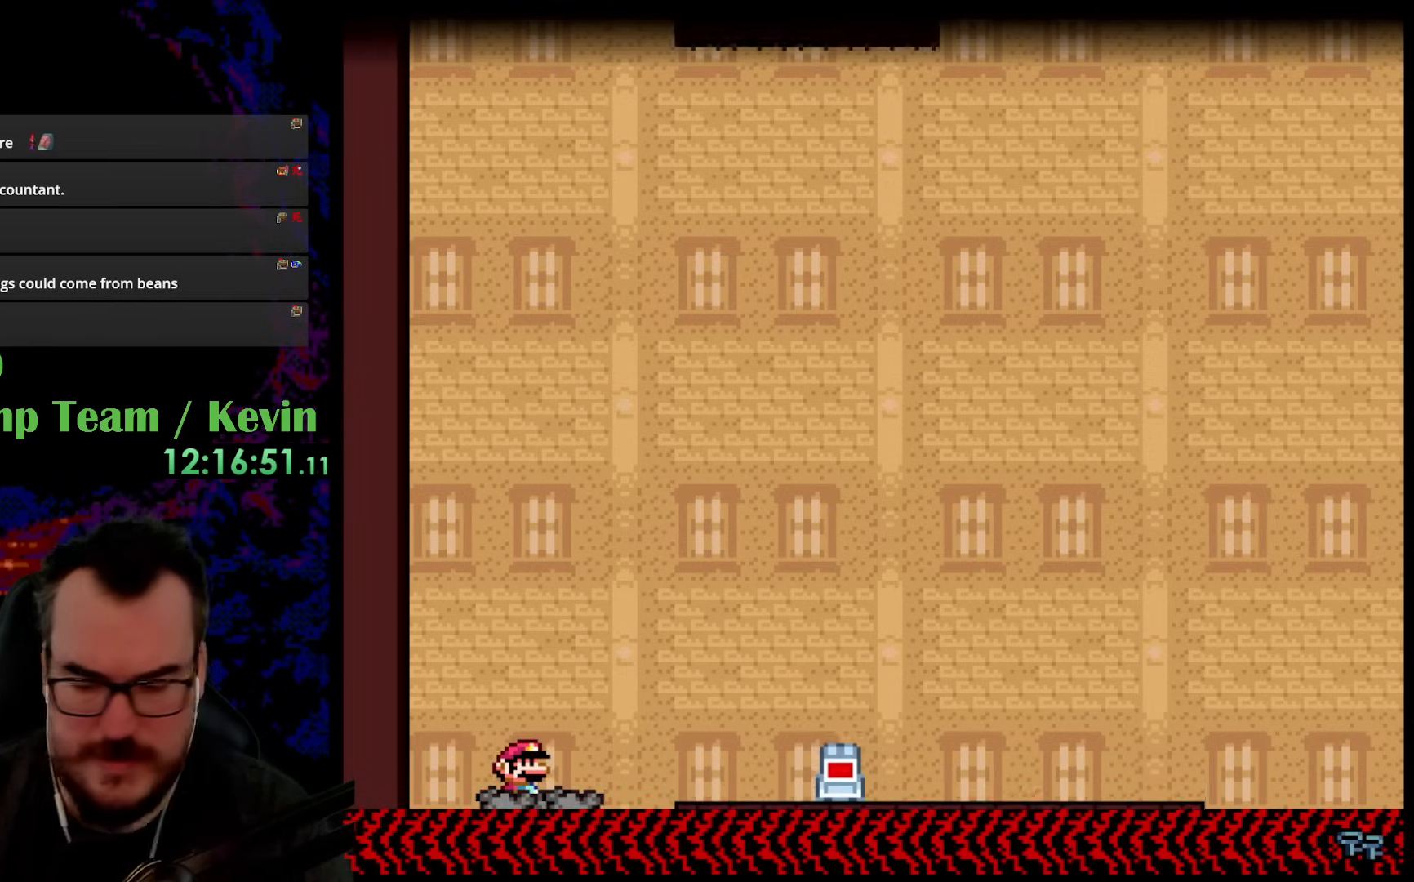
{"buttons": [], "events": []}
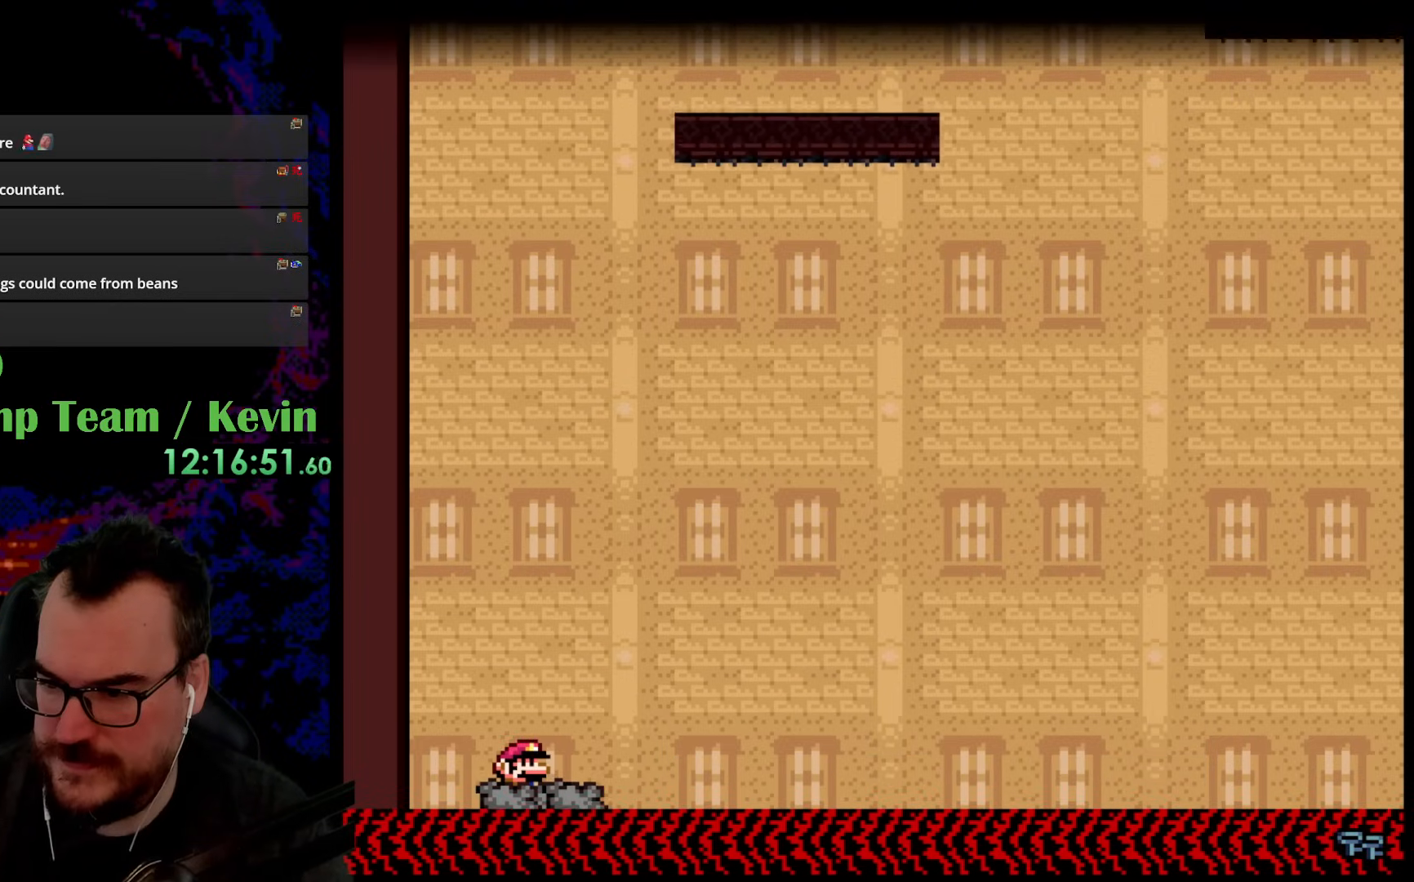
{"buttons": [], "events": []}
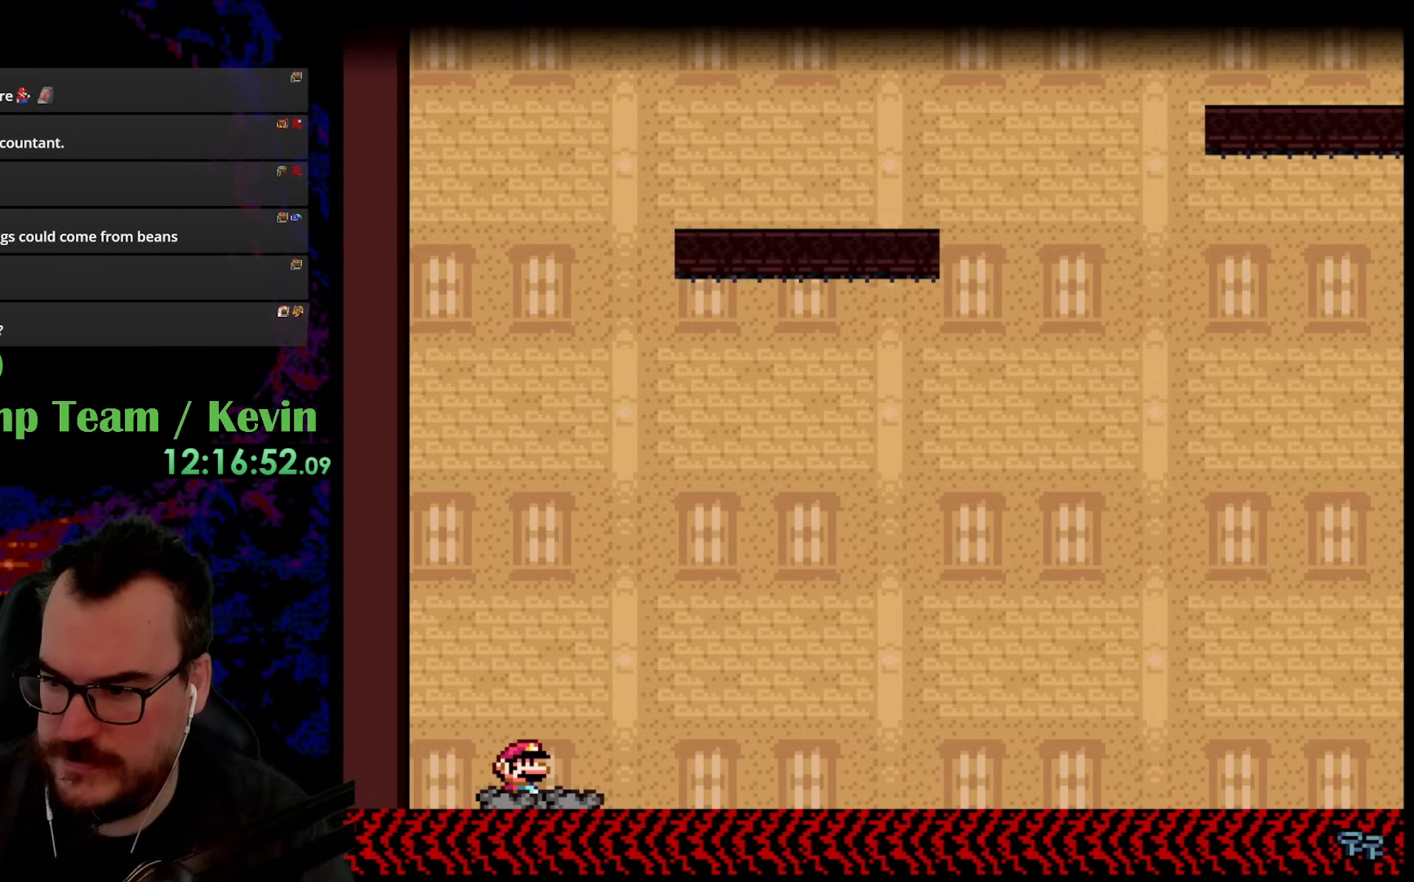
{"buttons": [], "events": []}
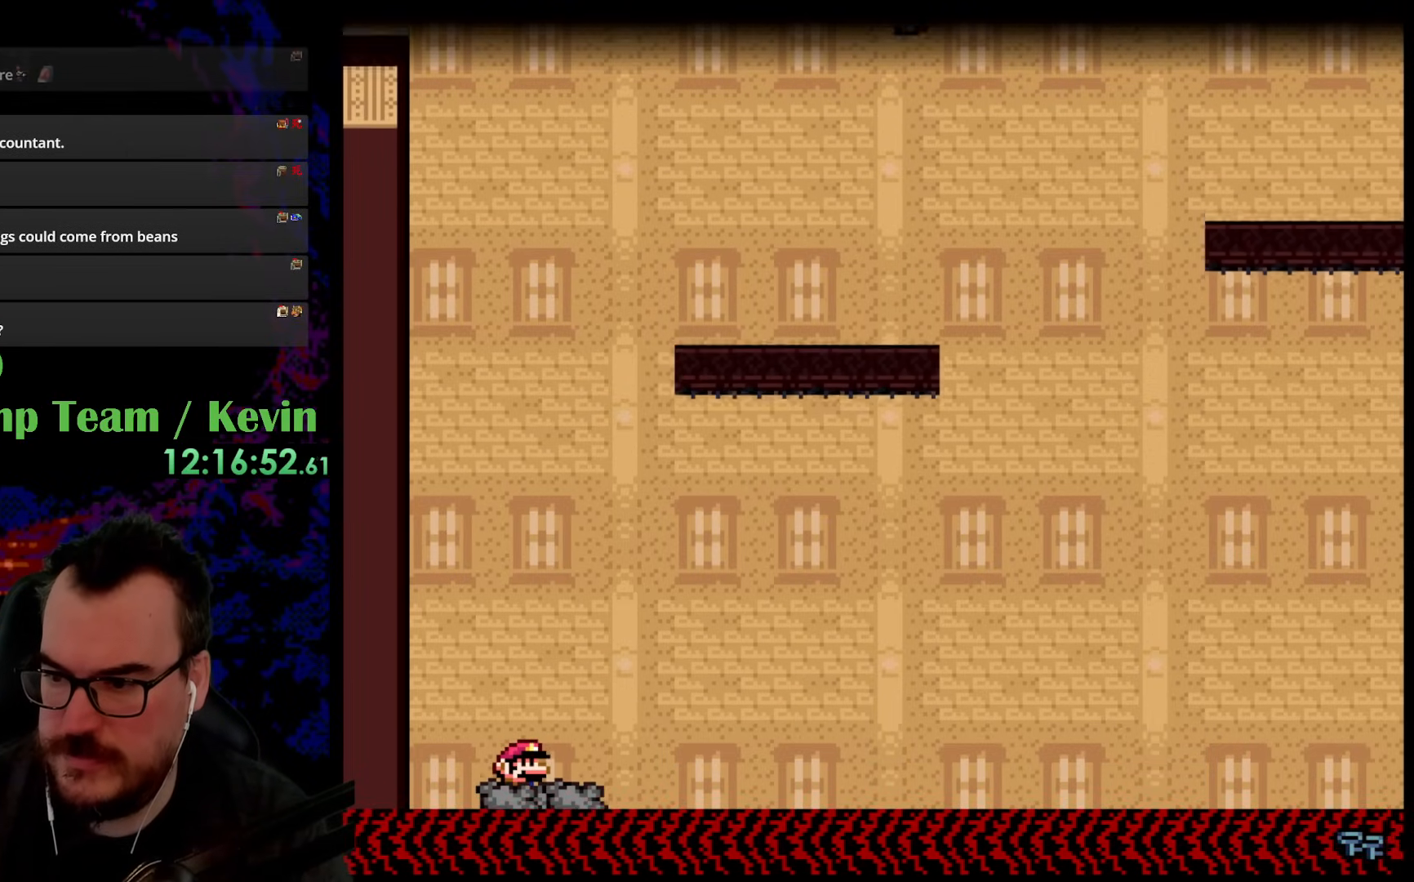
{"buttons": ["Y"], "events": [[383, "Y", "down"]]}
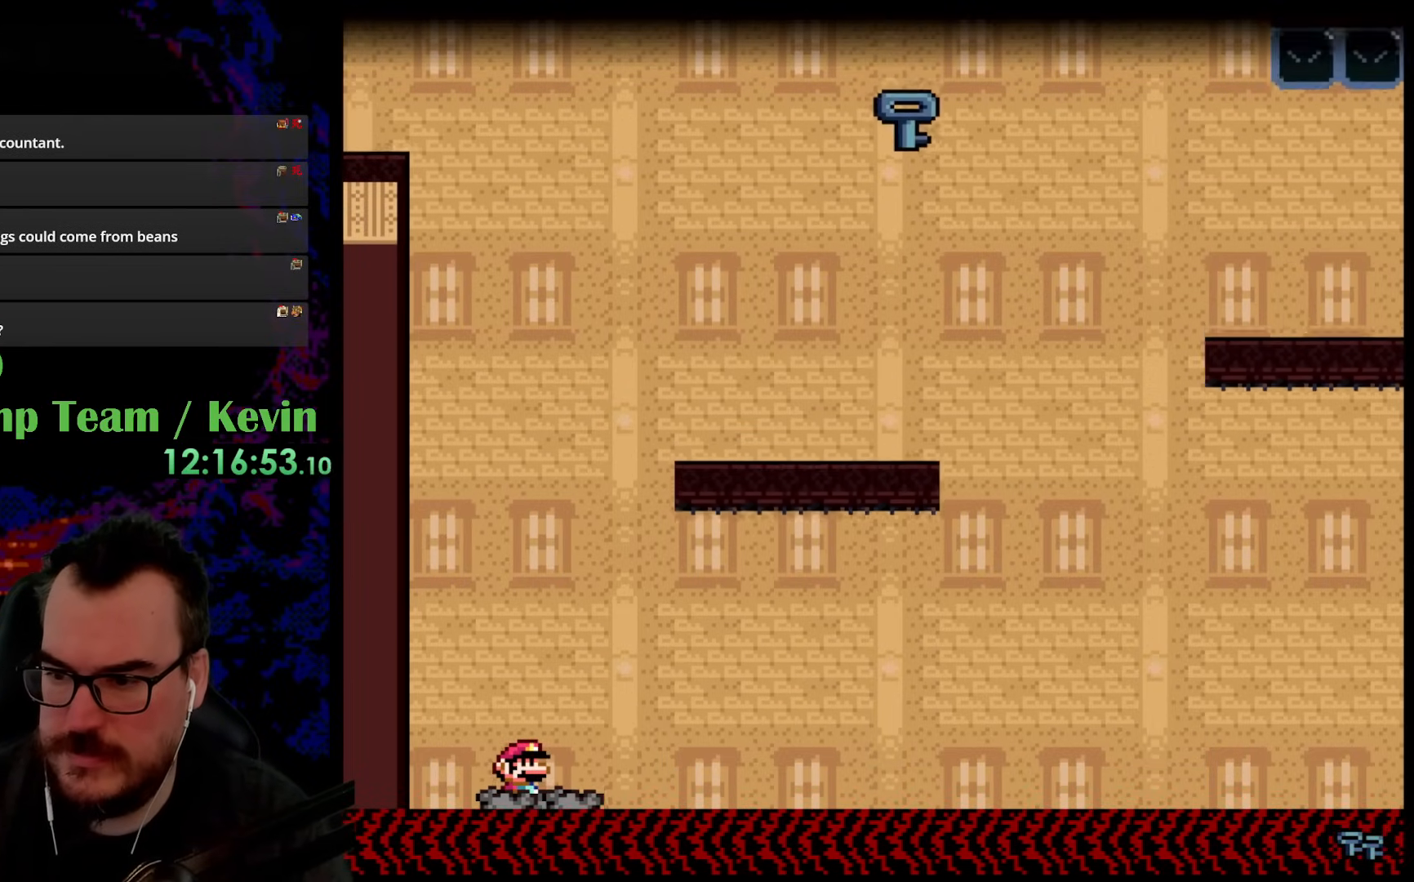
{"buttons": ["Y"], "events": []}
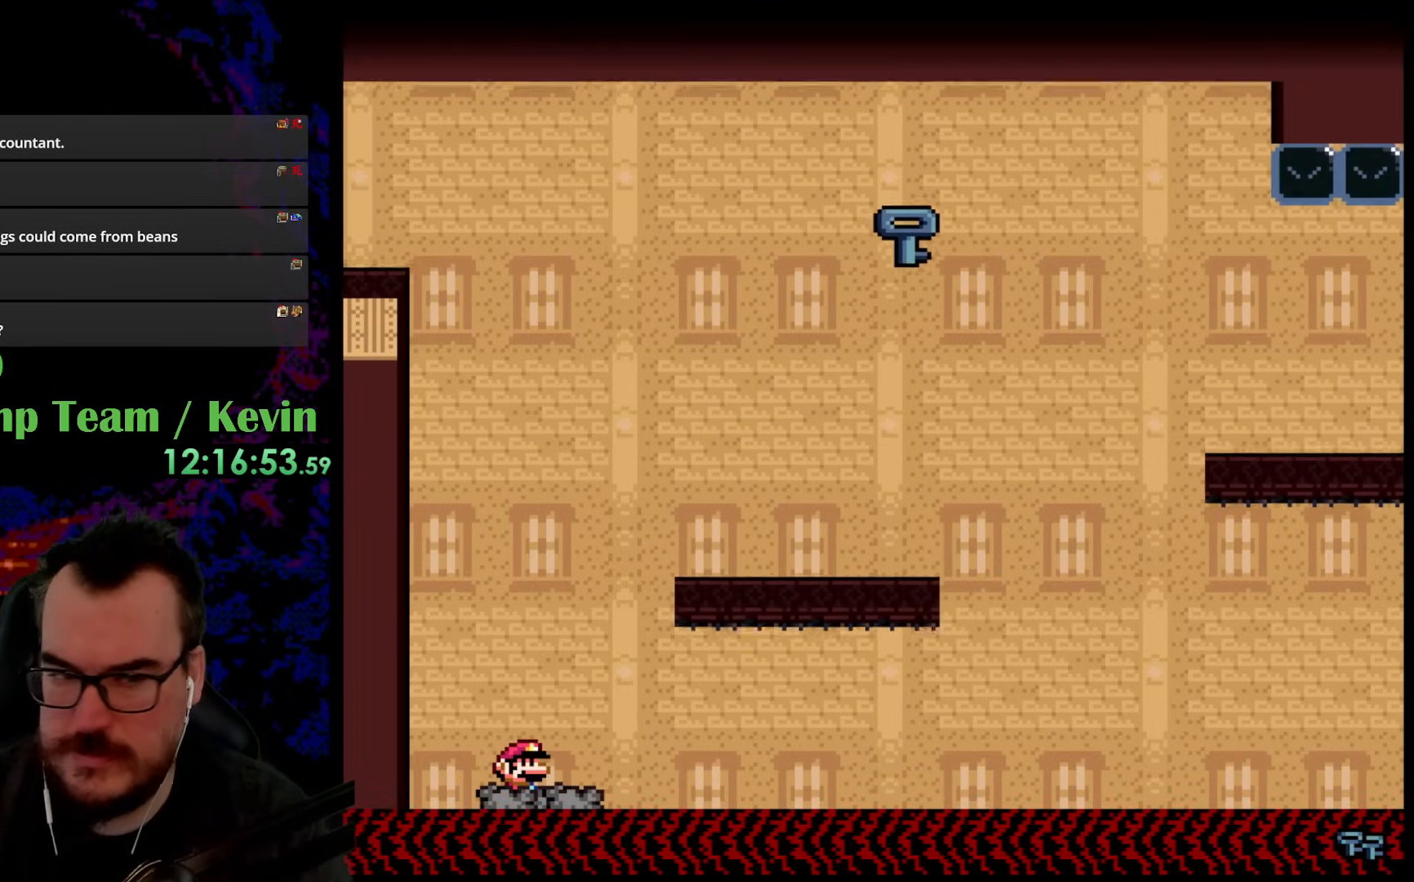
{"buttons": ["B", "Y", "DPAD_RIGHT"], "events": [[250, "DPAD_RIGHT", "down"], [433, "B", "down"]]}
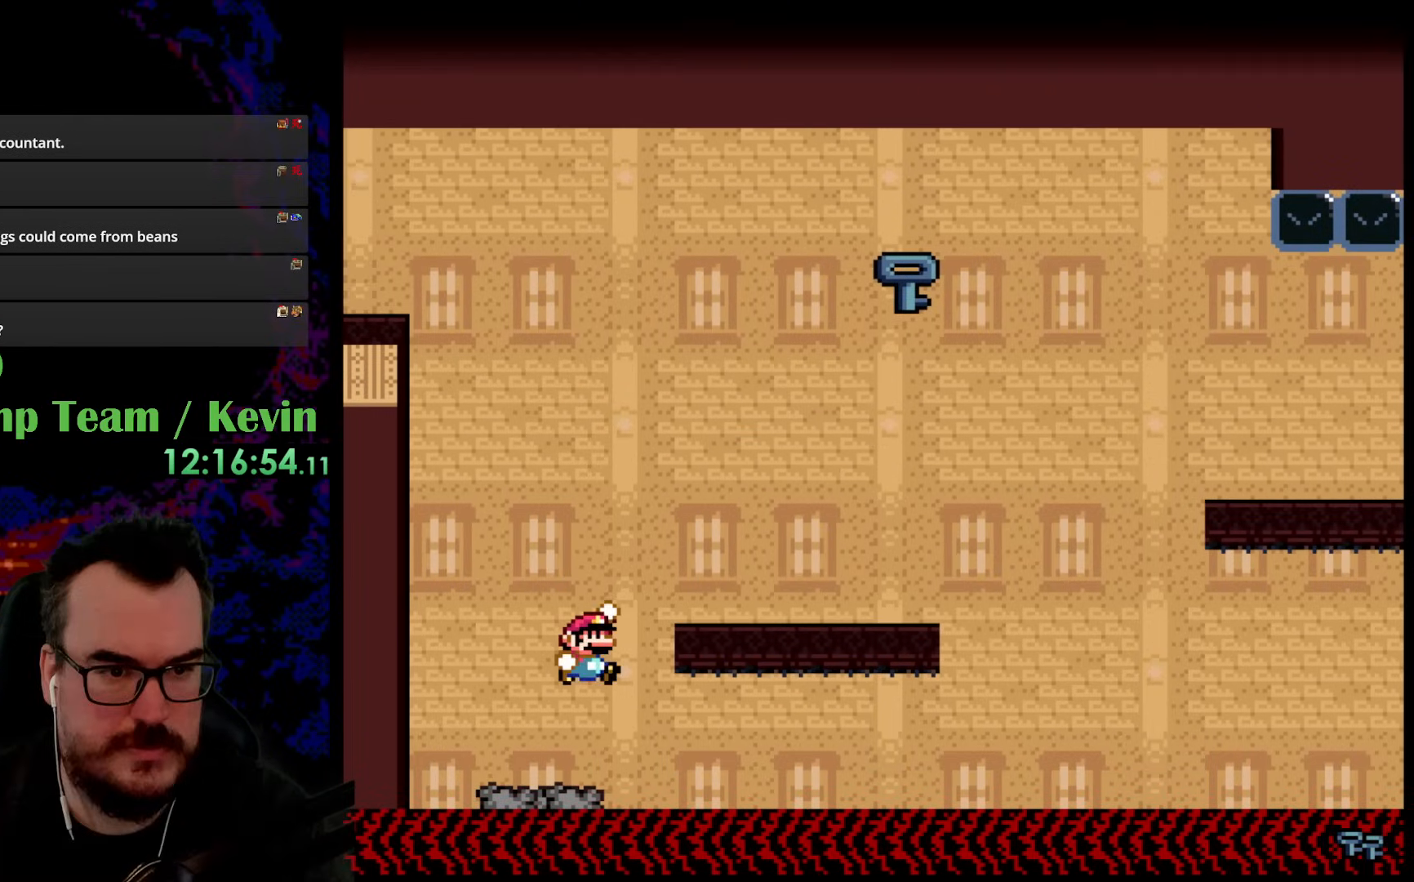
{"buttons": ["Y", "DPAD_RIGHT"], "events": [[200, "B", "up"]]}
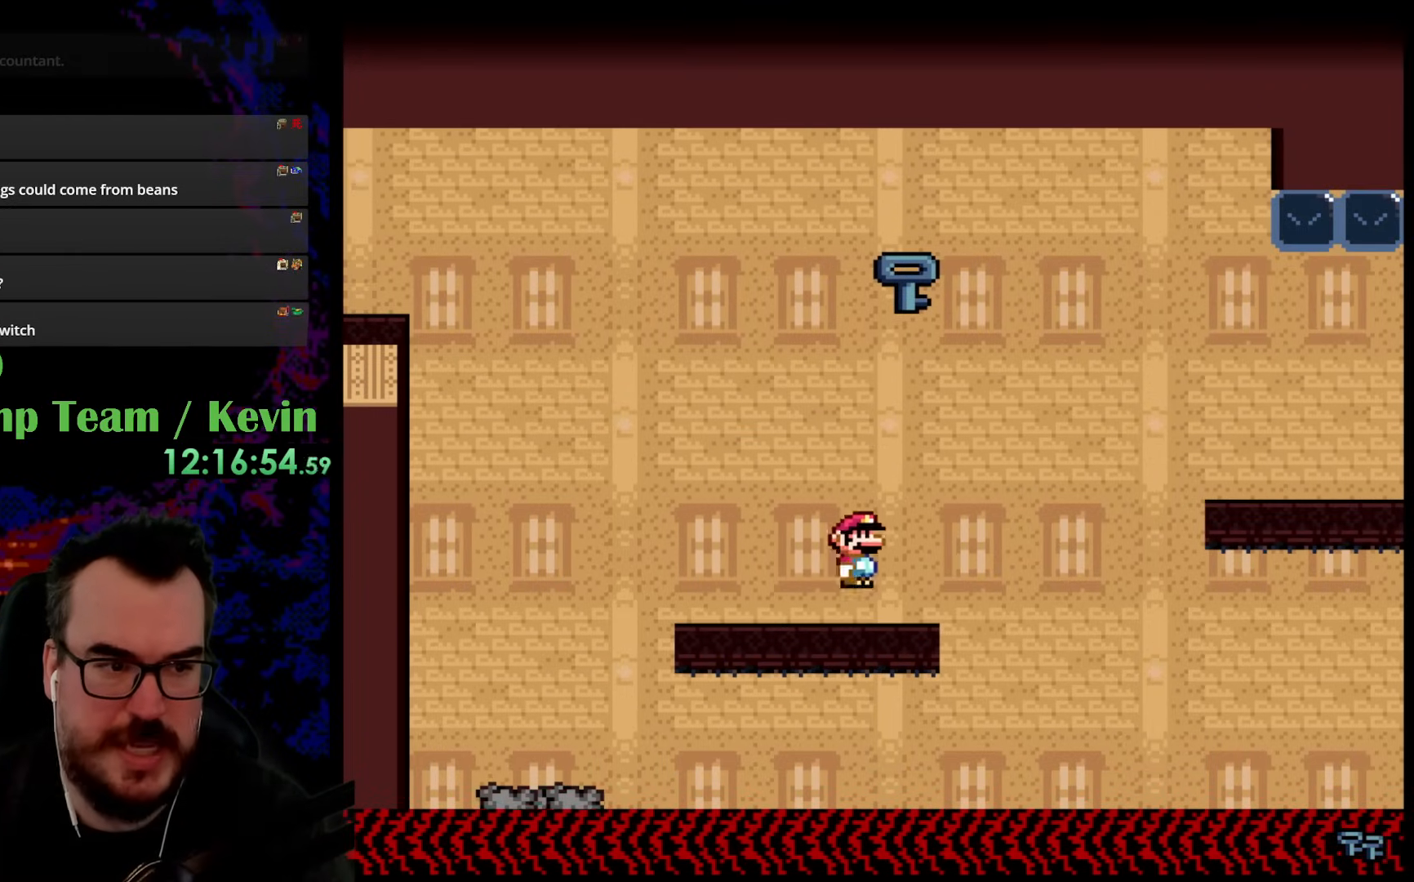
{"buttons": ["Y", "DPAD_LEFT"], "events": [[17, "B", "down"], [133, "DPAD_LEFT", "down"], [133, "DPAD_RIGHT", "up"], [283, "DPAD_LEFT", "up"], [383, "B", "up"], [433, "DPAD_LEFT", "down"]]}
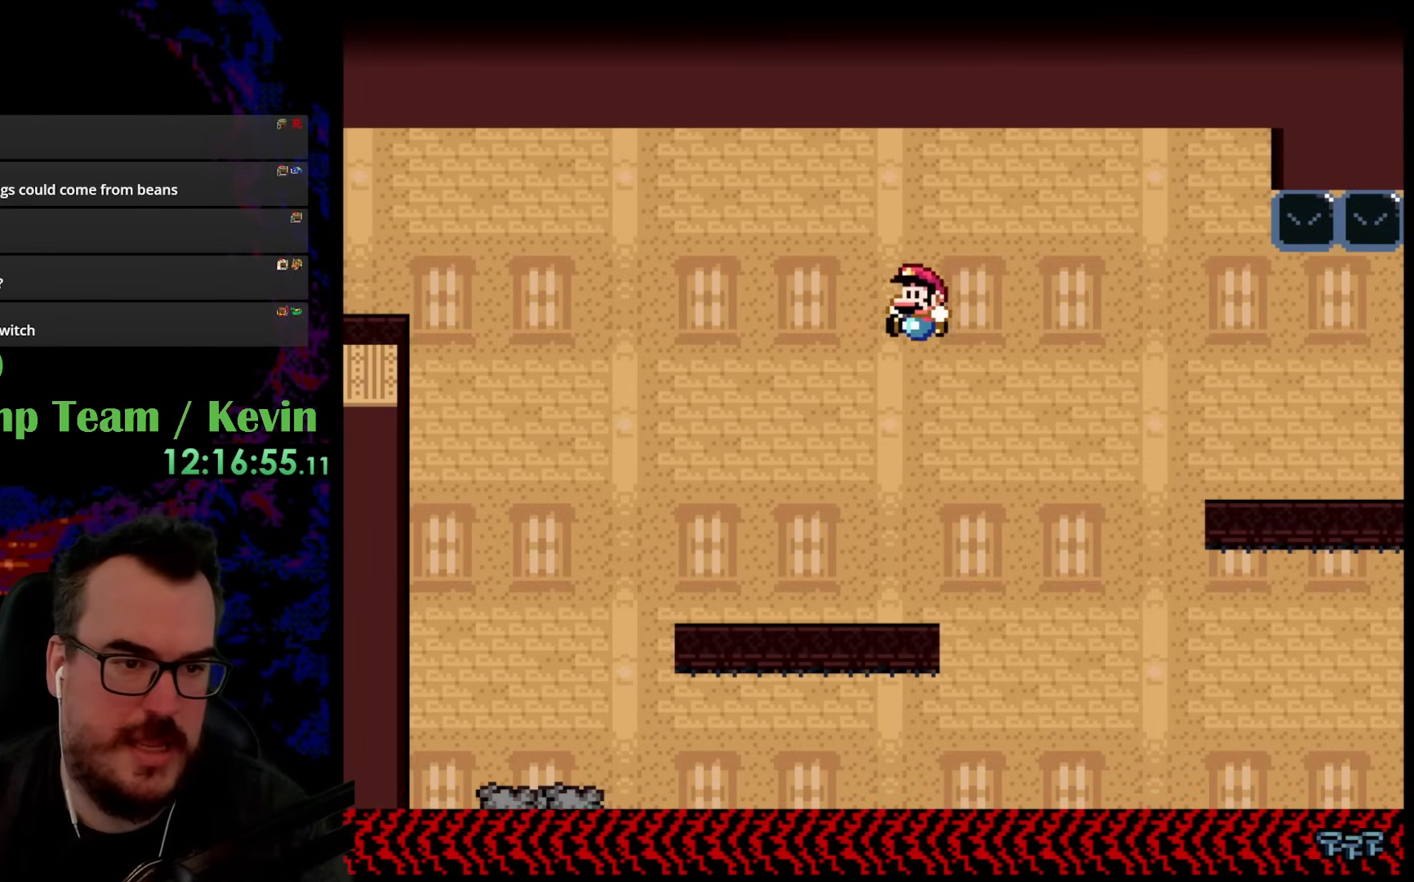
{"buttons": ["B", "Y", "DPAD_LEFT"], "events": [[500, "B", "down"]]}
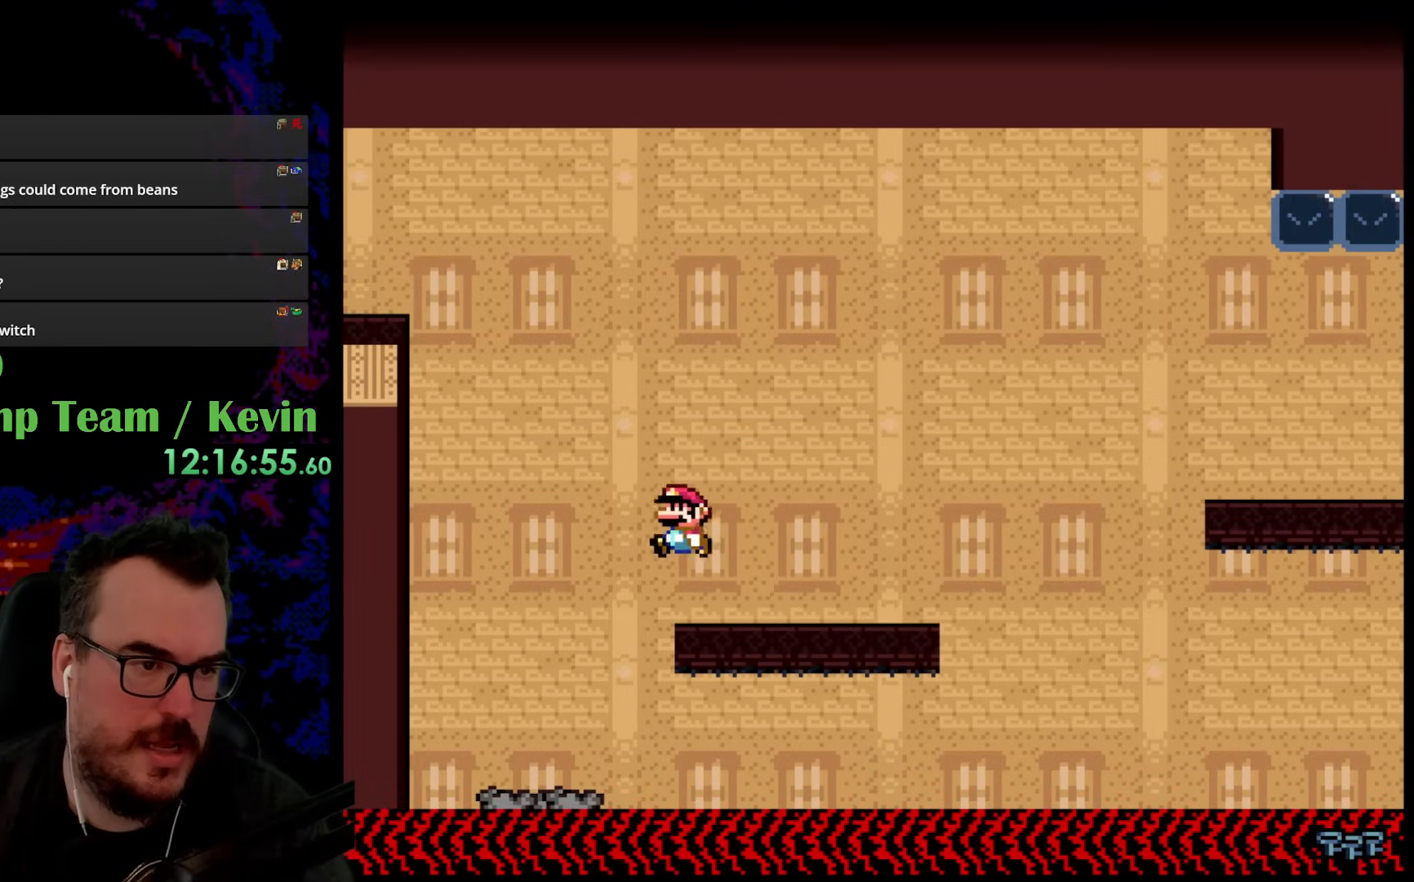
{"buttons": ["B", "Y", "DPAD_LEFT"], "events": []}
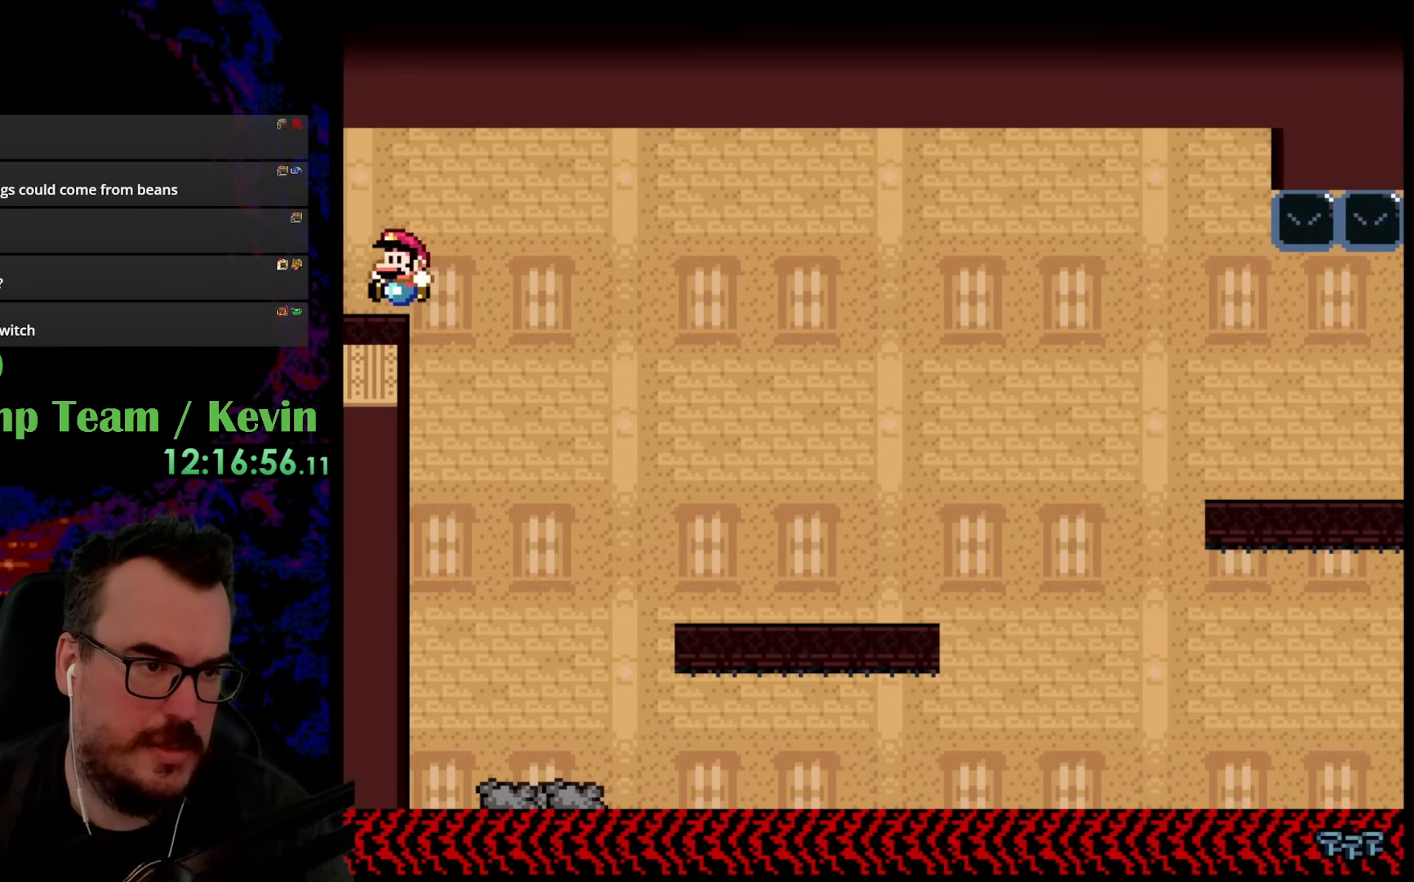
{"buttons": ["B", "Y"], "events": [[250, "DPAD_LEFT", "up"]]}
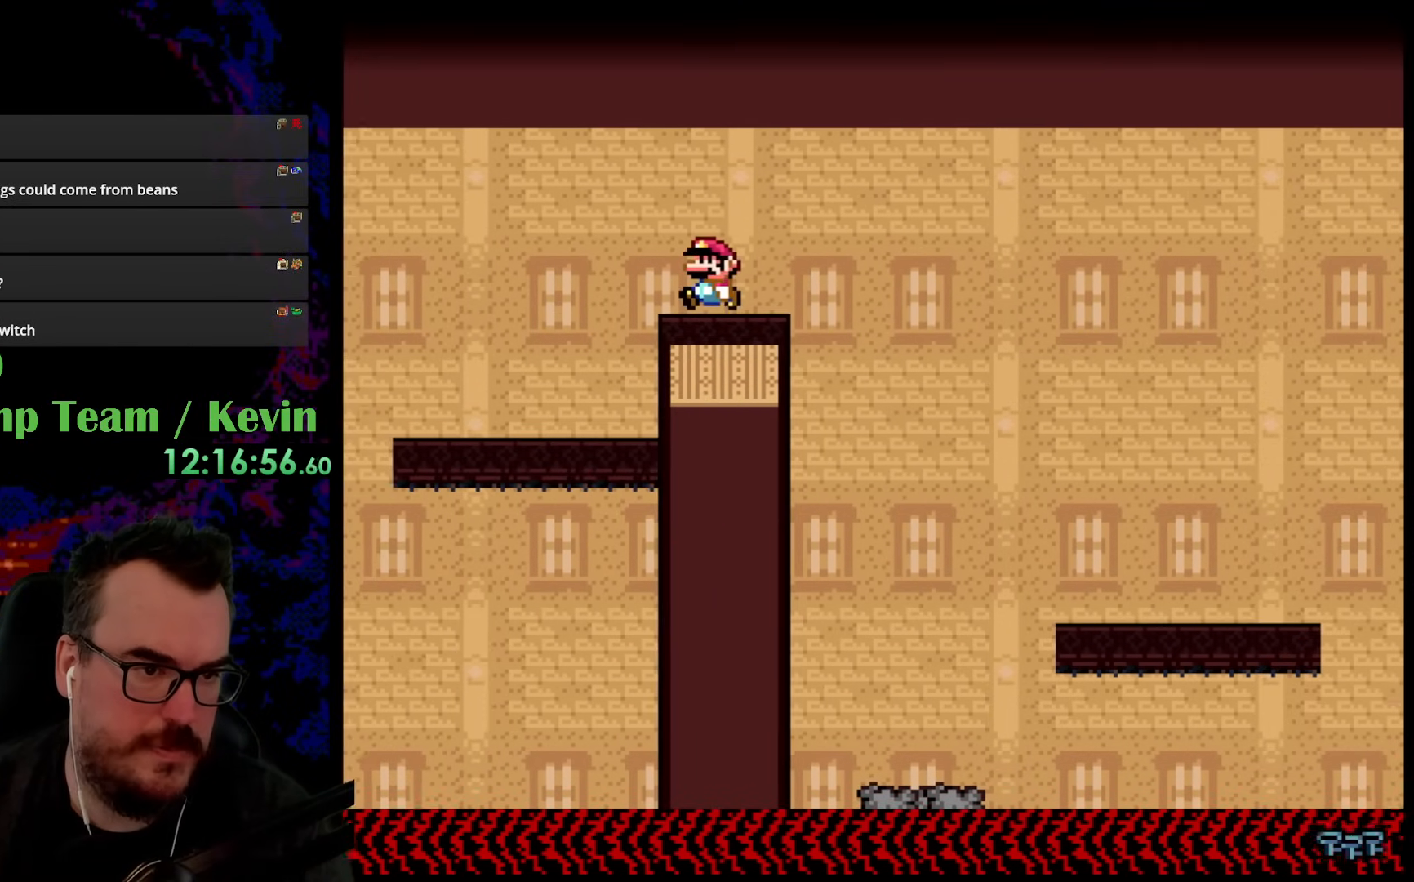
{"buttons": ["B", "Y"], "events": []}
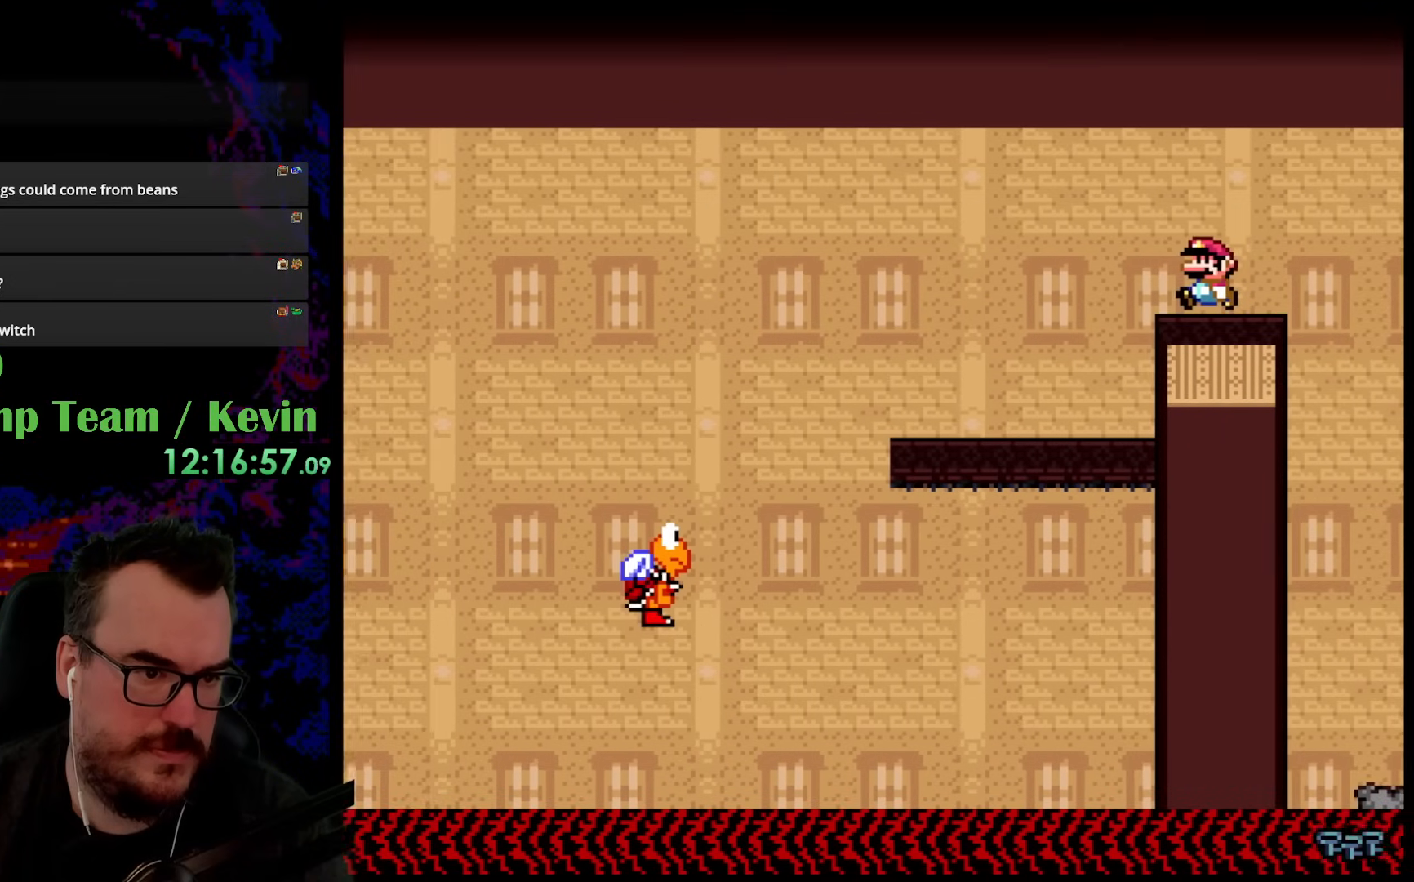
{"buttons": ["Y", "DPAD_RIGHT"], "events": [[250, "B", "up"], [500, "DPAD_RIGHT", "down"]]}
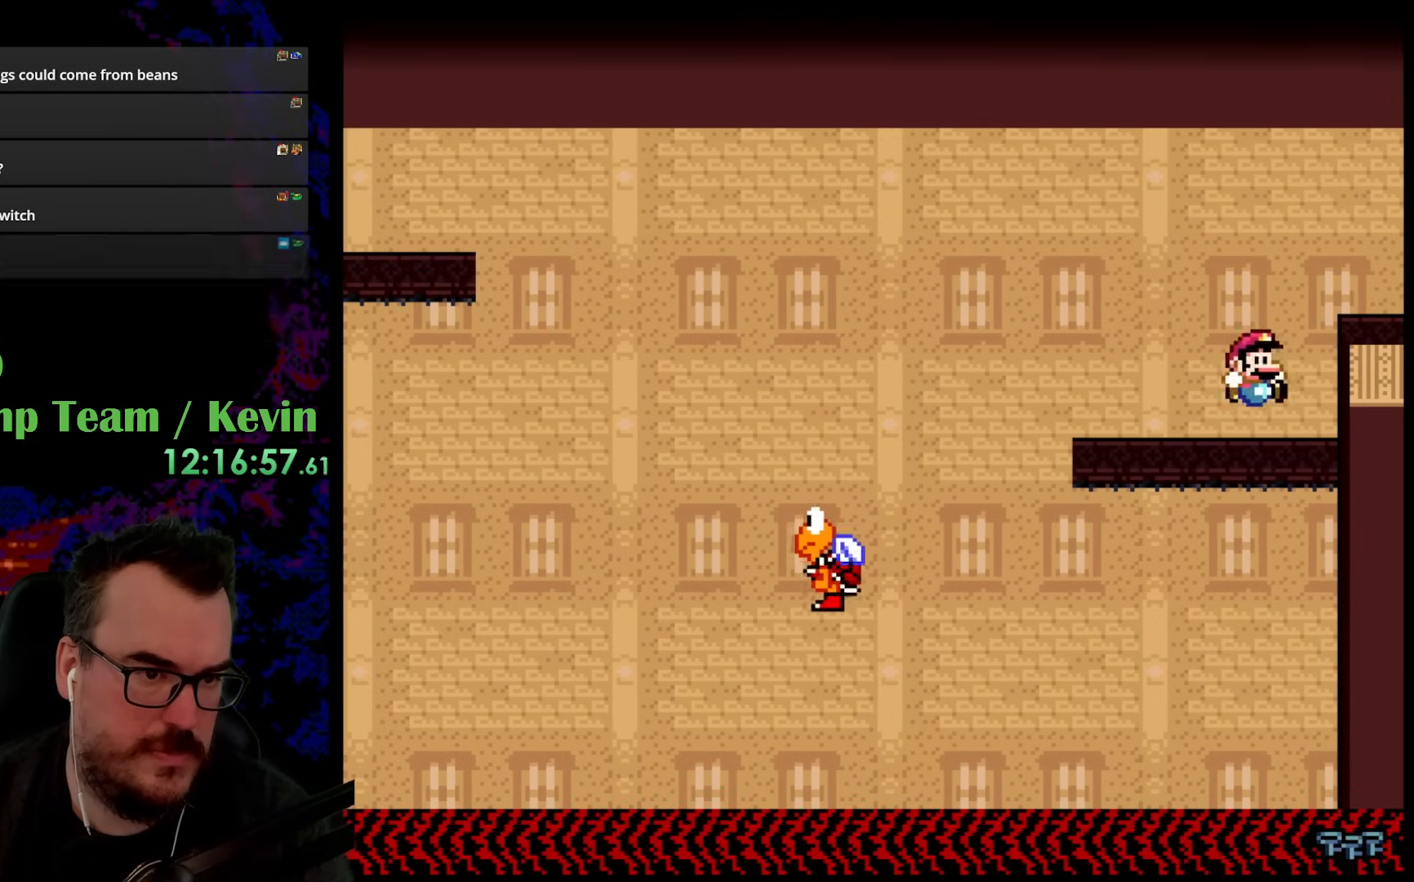
{"buttons": ["Y"], "events": [[117, "DPAD_RIGHT", "up"], [250, "DPAD_LEFT", "down"], [367, "DPAD_LEFT", "up"]]}
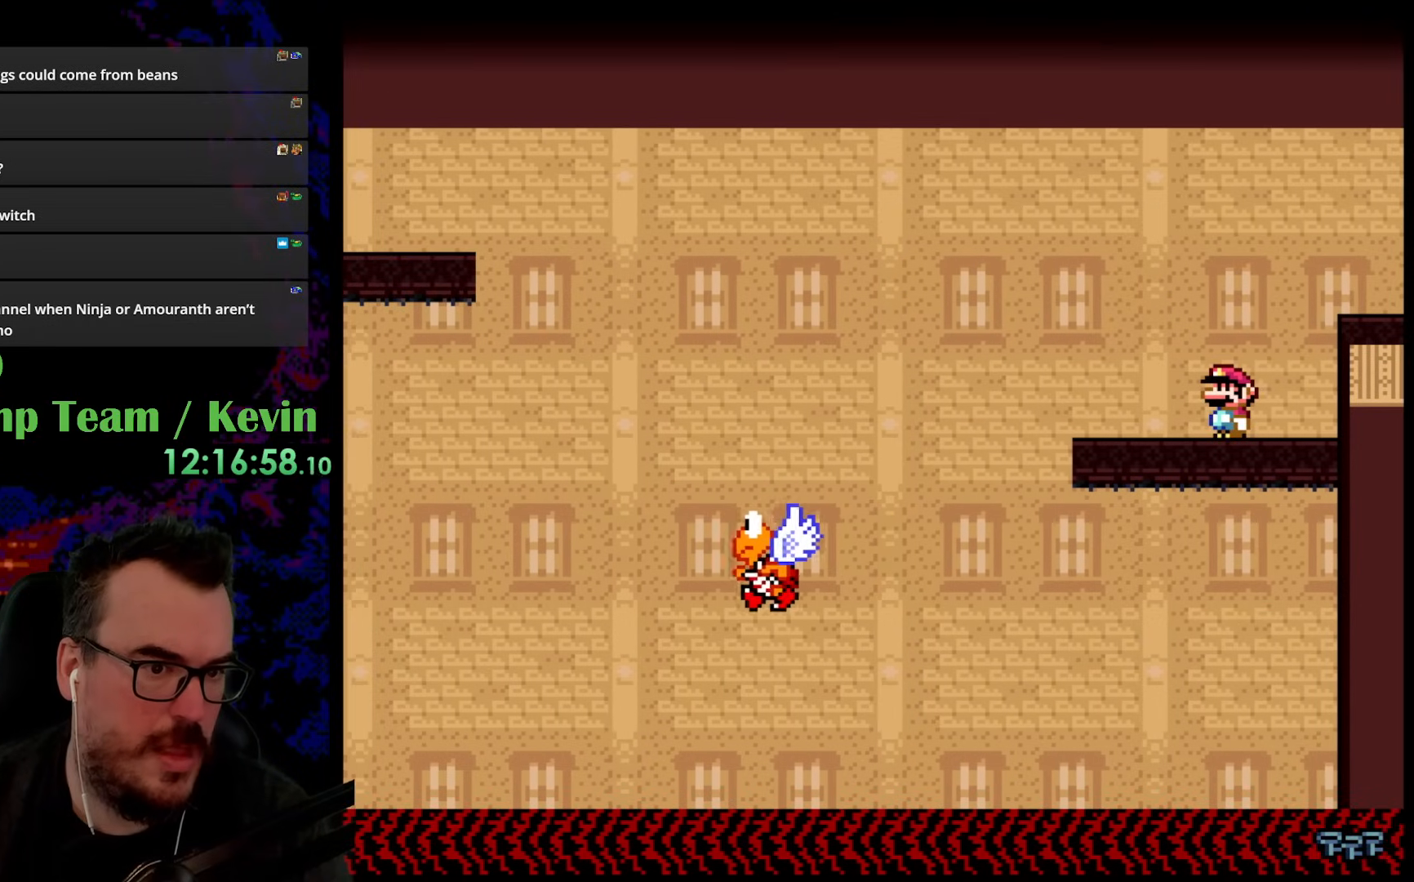
{"buttons": [], "events": [[317, "Y", "up"]]}
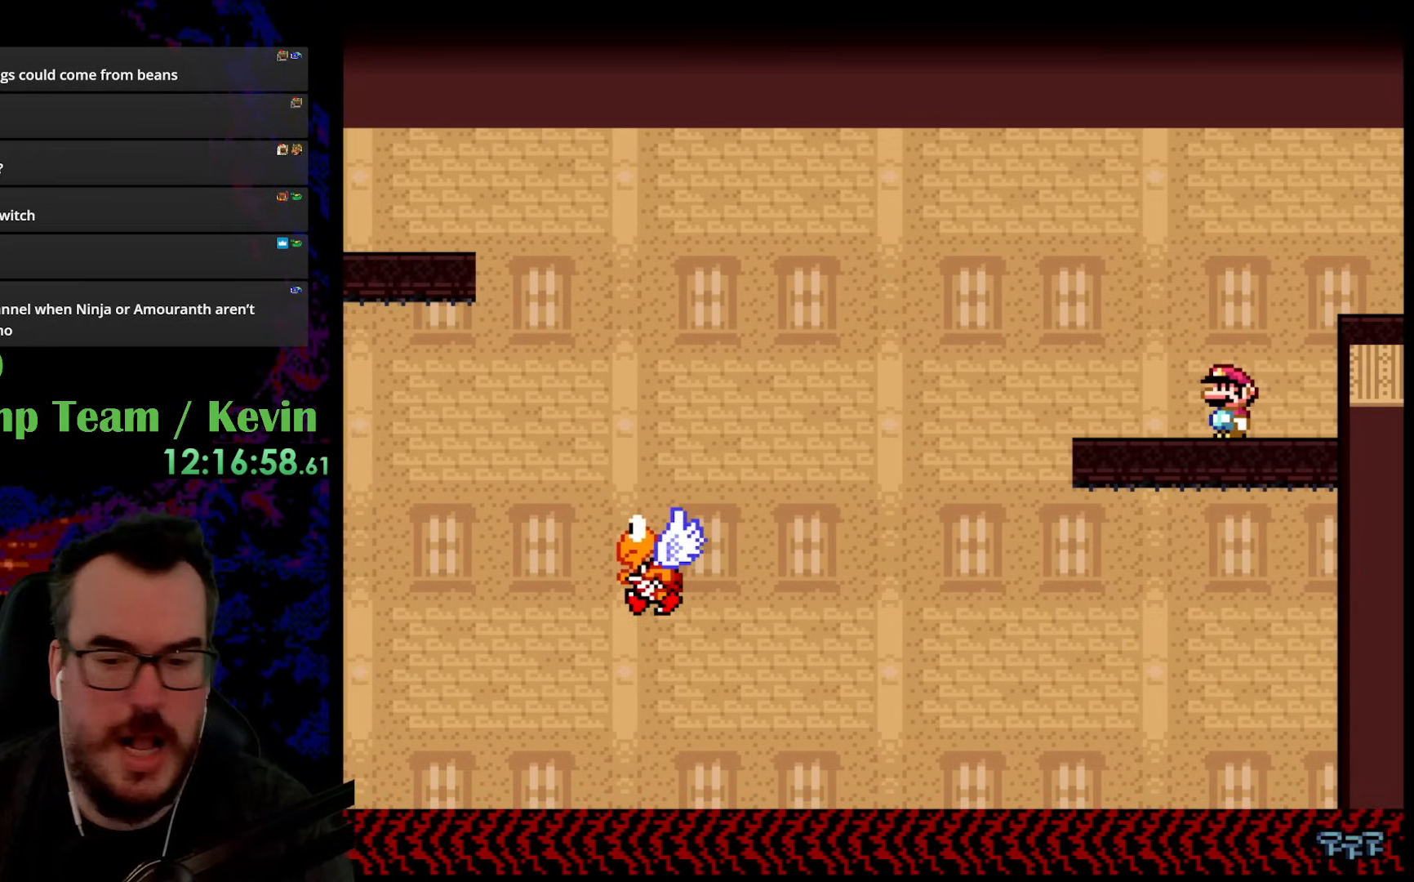
{"buttons": [], "events": []}
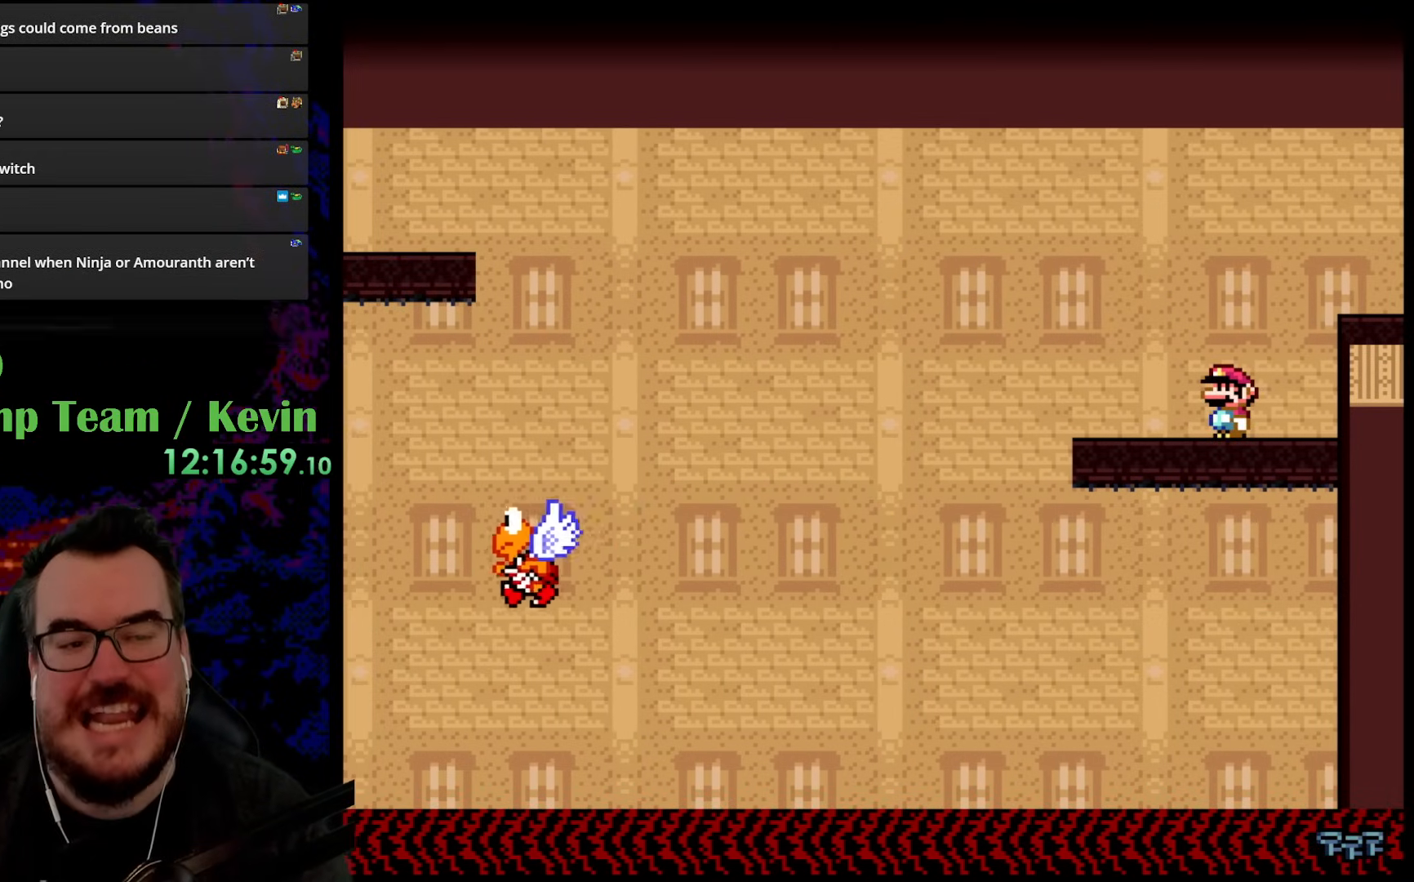
{"buttons": ["Y"], "events": [[33, "Y", "down"]]}
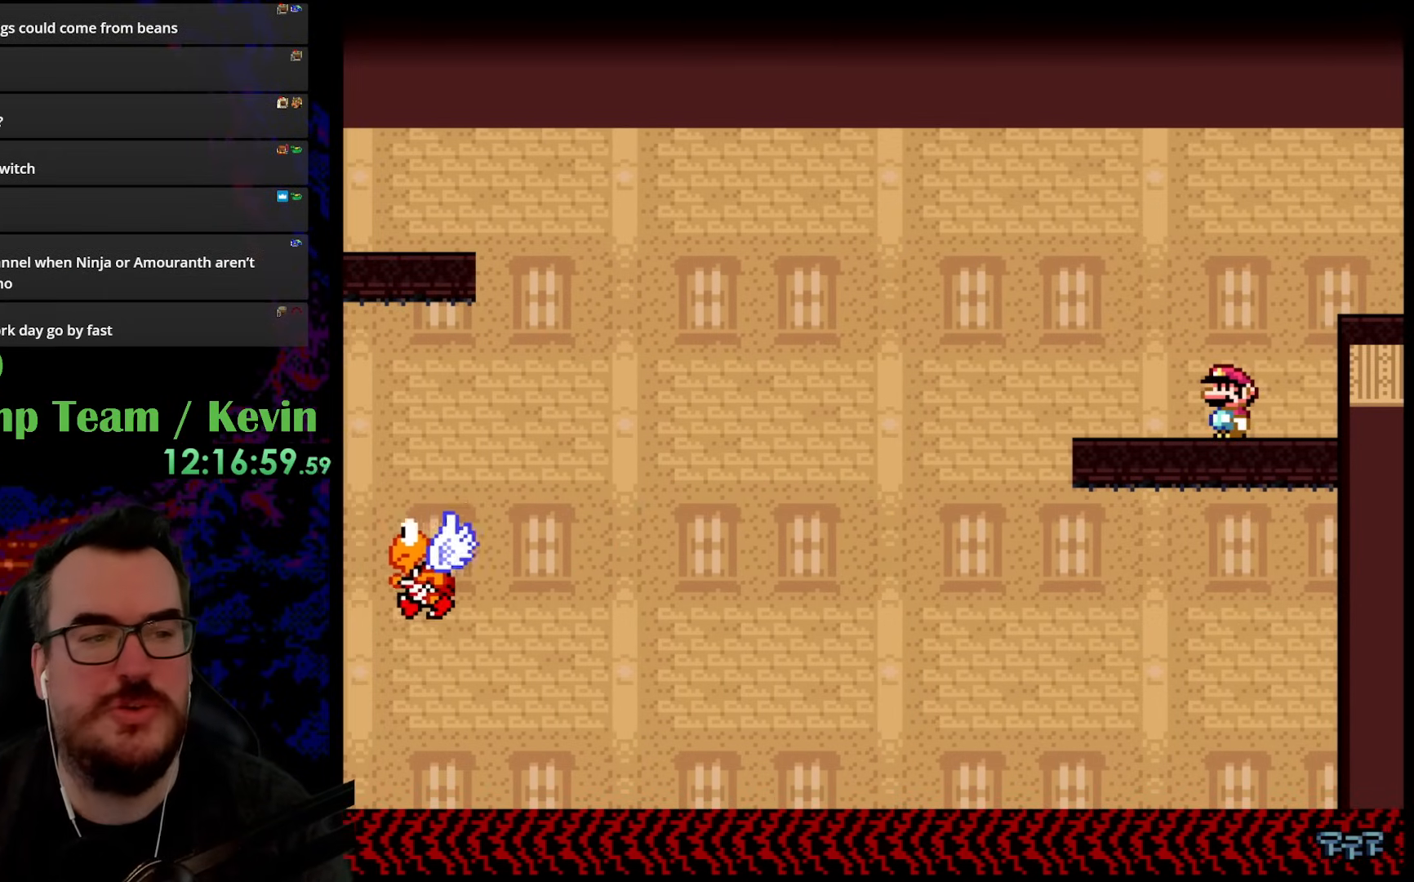
{"buttons": ["Y"], "events": []}
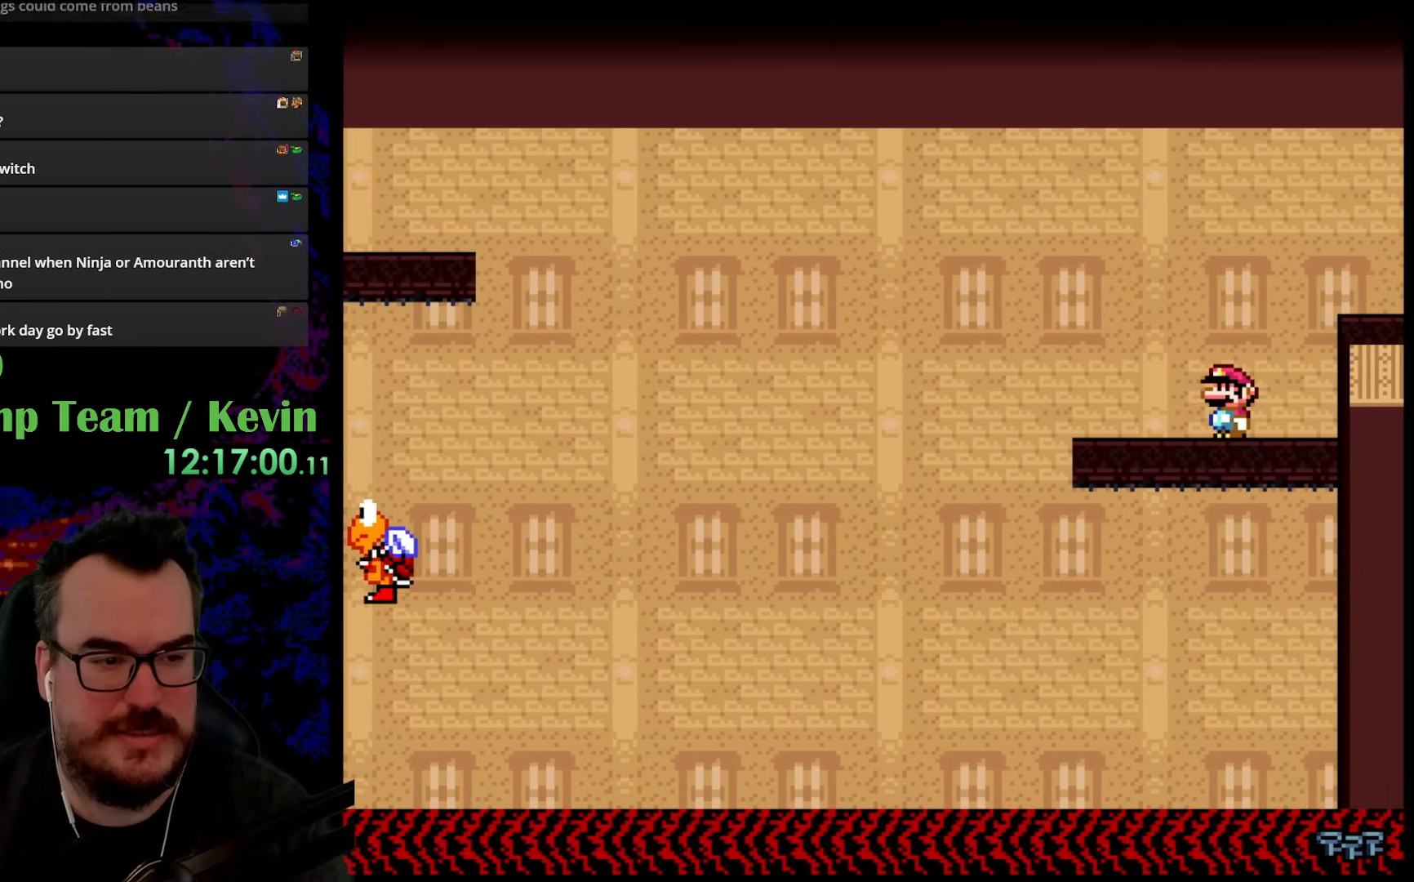
{"buttons": ["Y"], "events": [[317, "DPAD_LEFT", "down"], [467, "DPAD_LEFT", "up"]]}
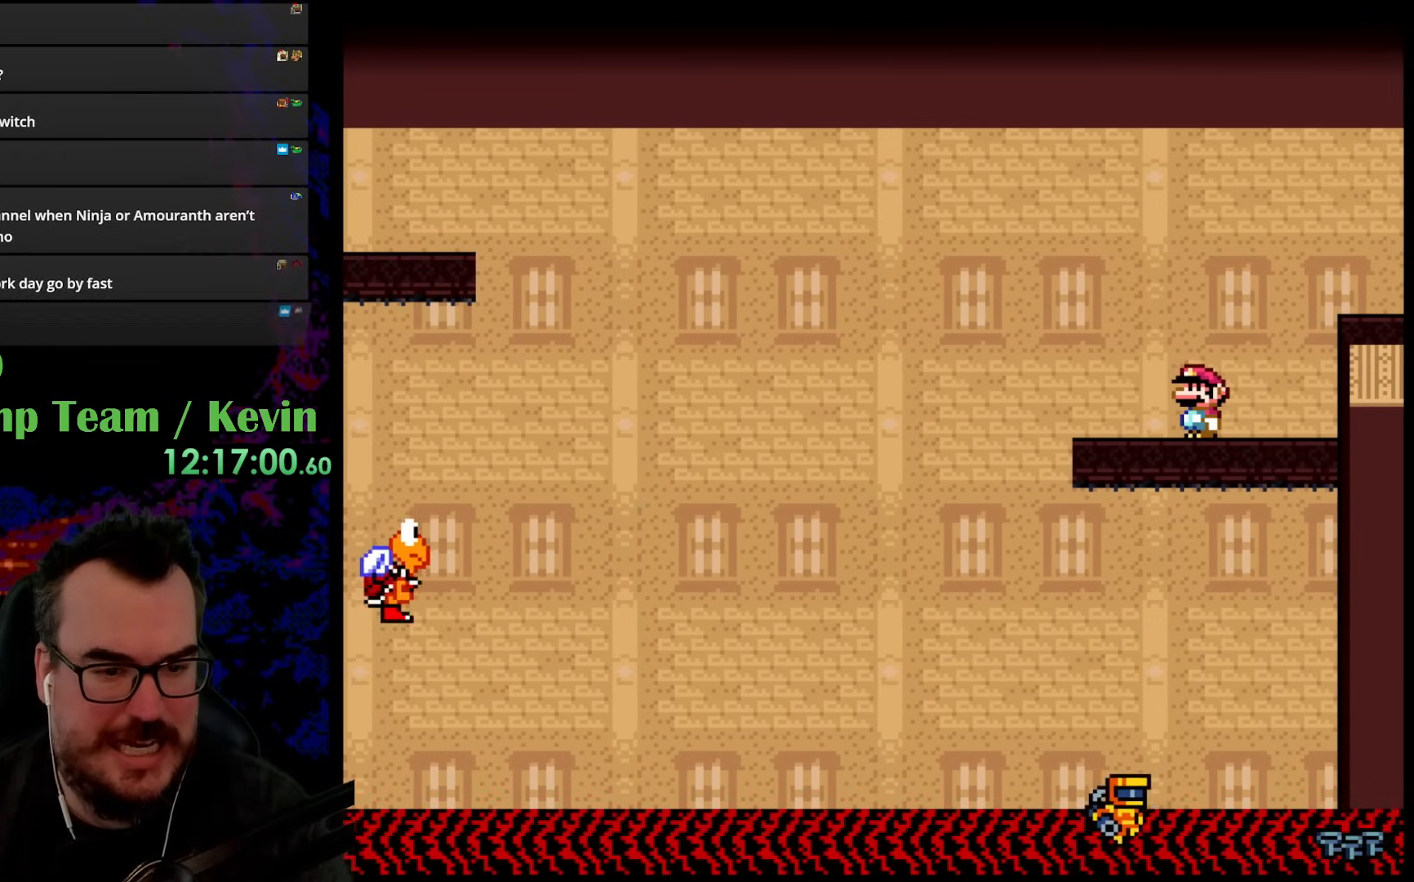
{"buttons": ["Y"], "events": []}
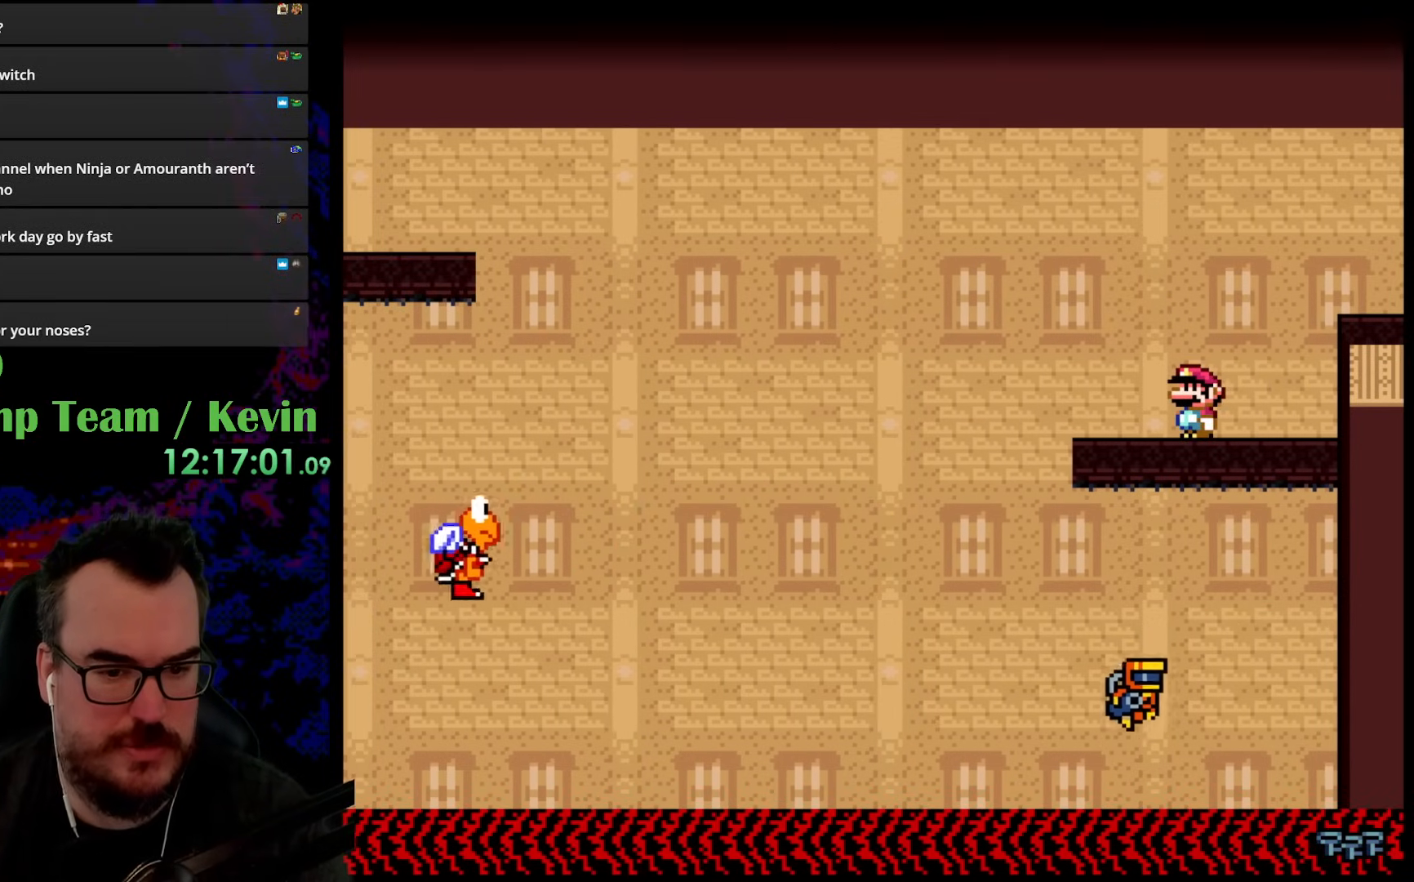
{"buttons": ["B", "Y", "DPAD_LEFT"], "events": [[150, "DPAD_LEFT", "down"], [400, "B", "down"]]}
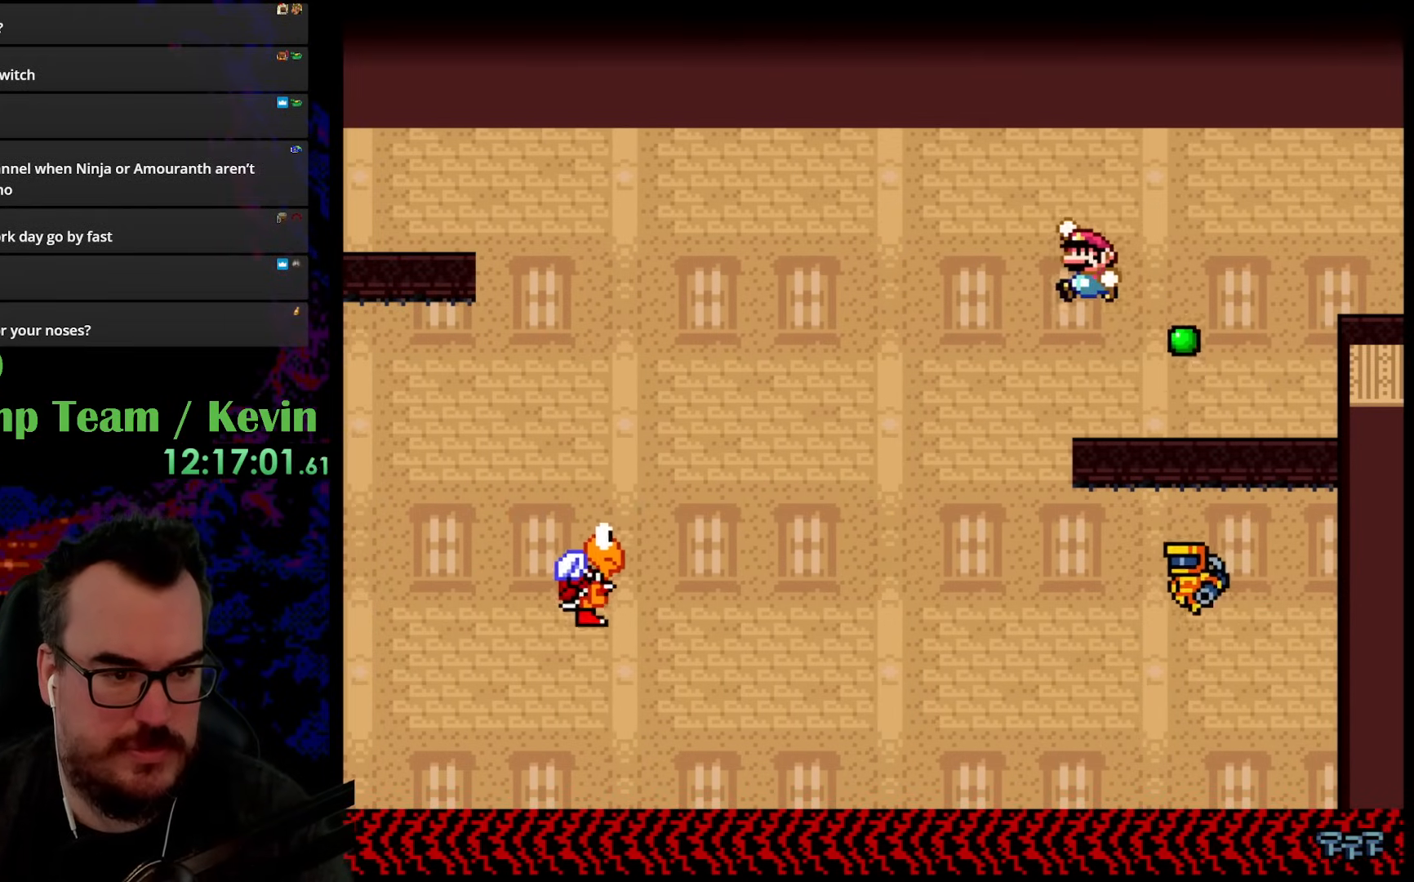
{"buttons": ["Y", "DPAD_LEFT"], "events": [[17, "B", "up"], [183, "B", "down"], [267, "B", "up"], [350, "B", "down"], [500, "B", "up"]]}
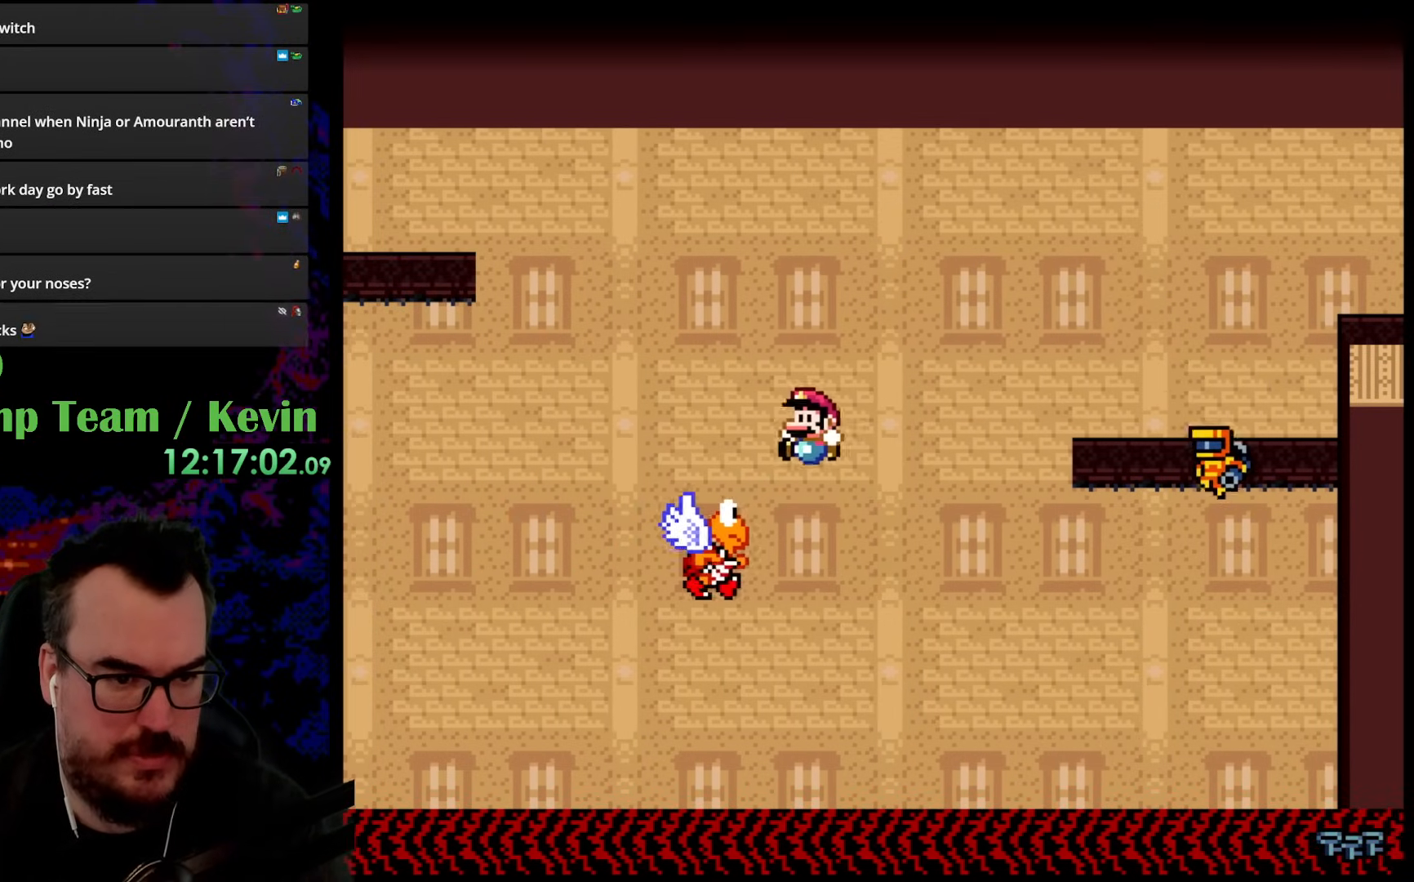
{"buttons": ["B", "Y", "DPAD_LEFT"], "events": [[67, "B", "down"]]}
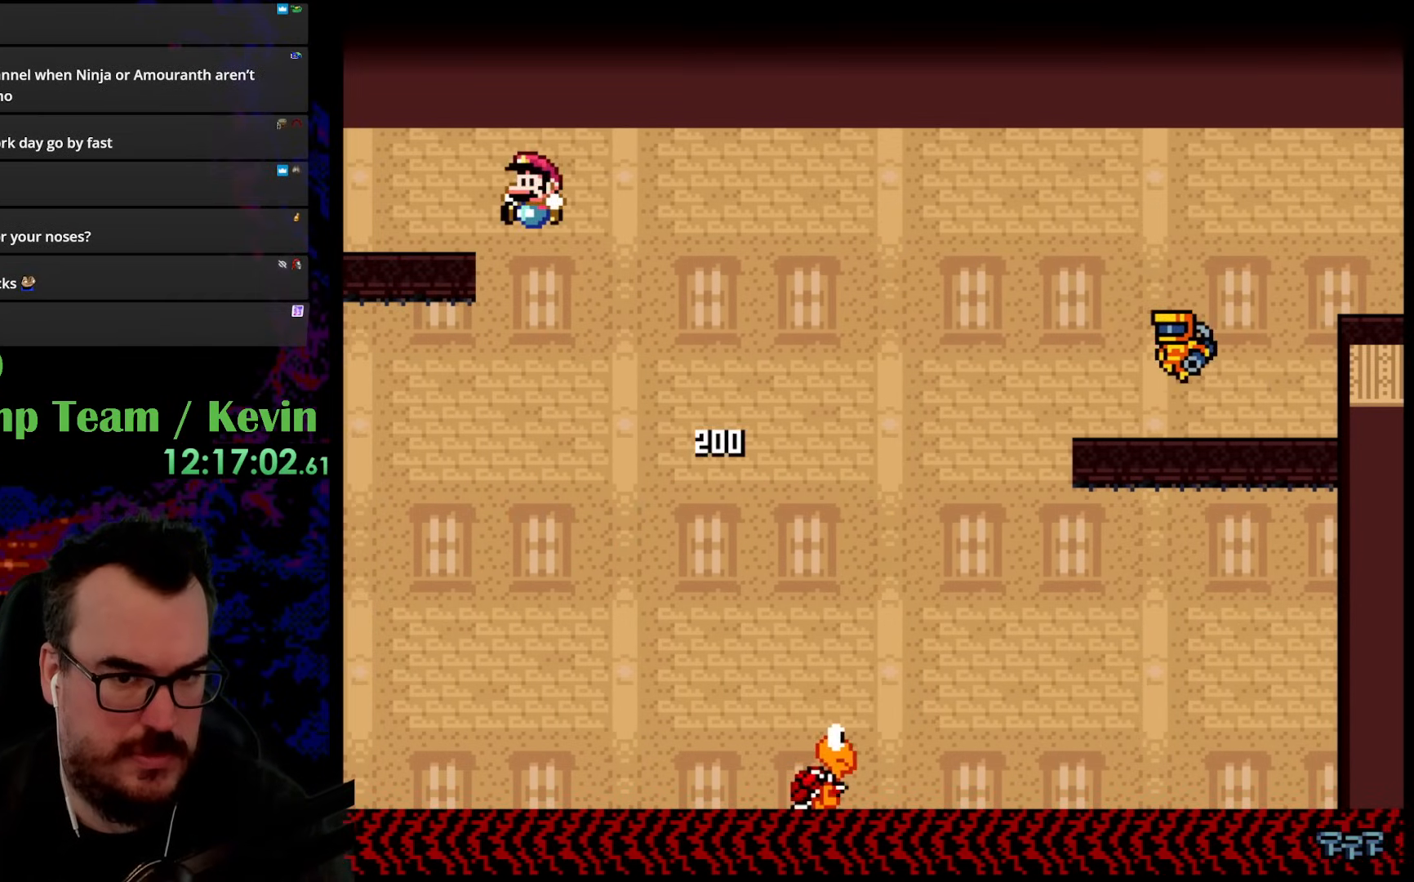
{"buttons": ["B", "Y", "DPAD_LEFT"], "events": []}
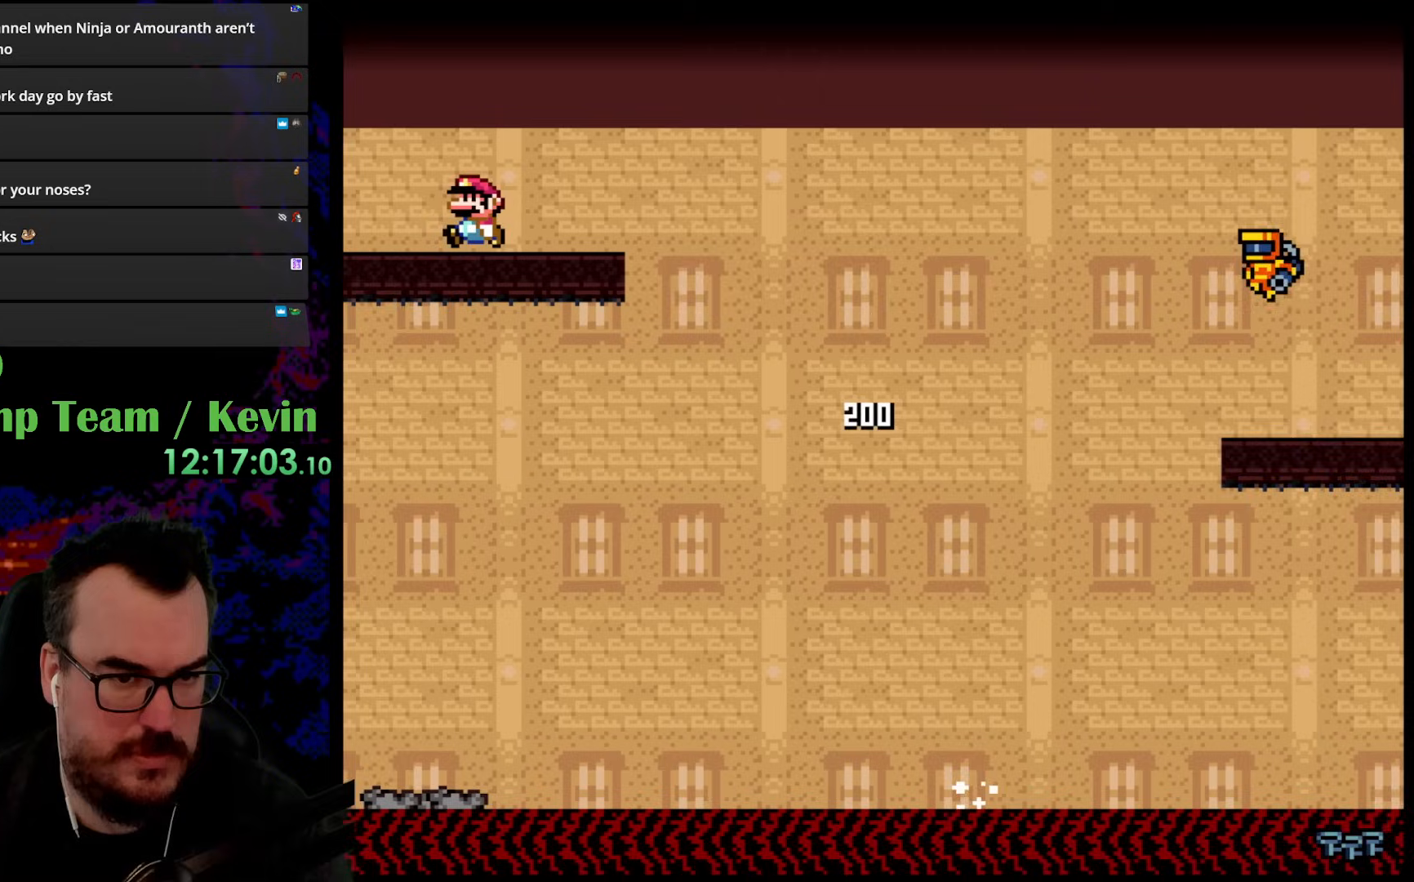
{"buttons": [], "events": [[83, "B", "up"], [217, "DPAD_LEFT", "up"], [483, "Y", "up"]]}
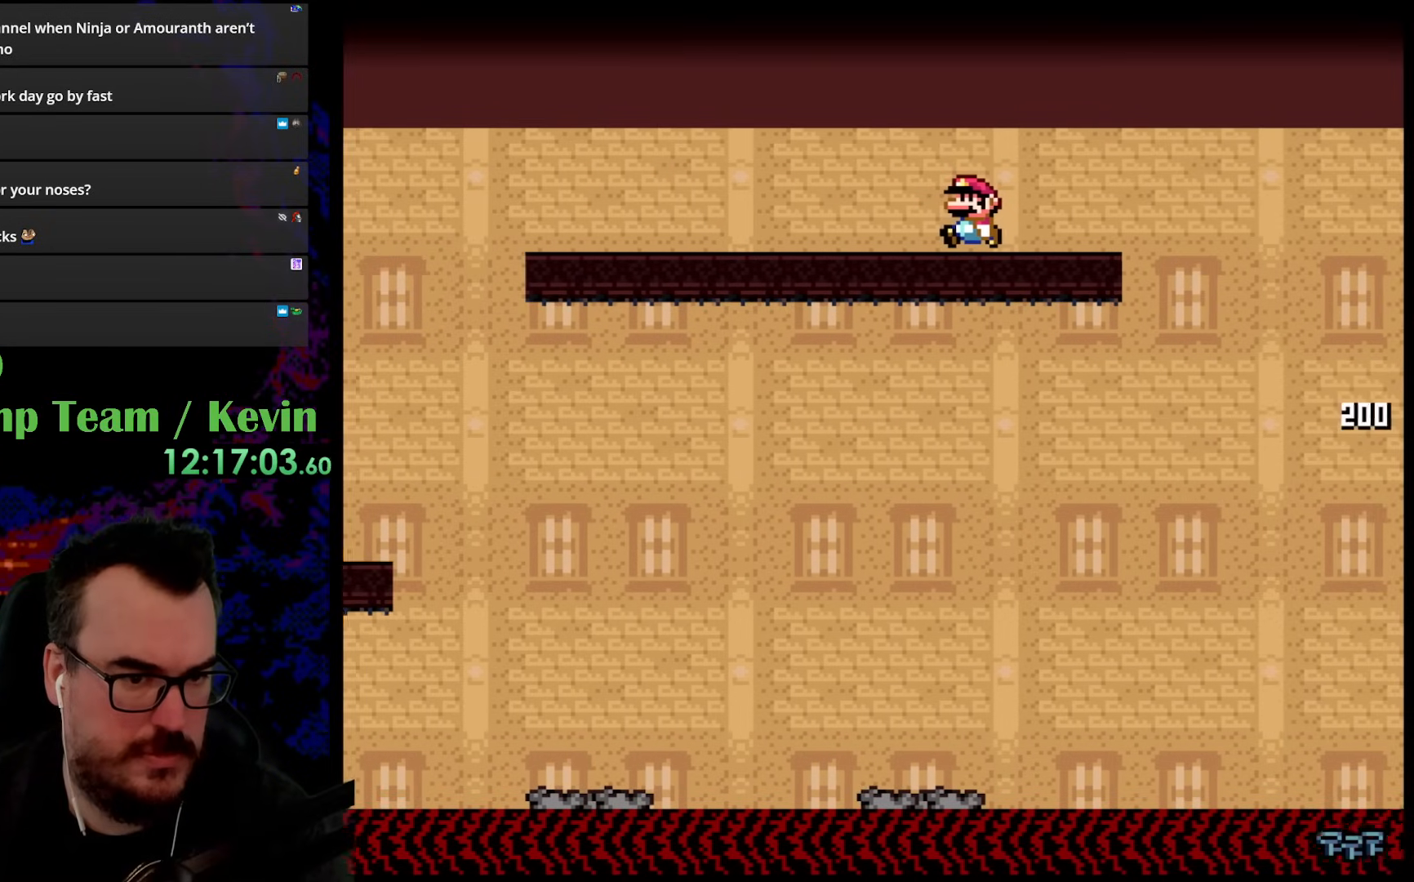
{"buttons": ["X"], "events": [[33, "X", "down"]]}
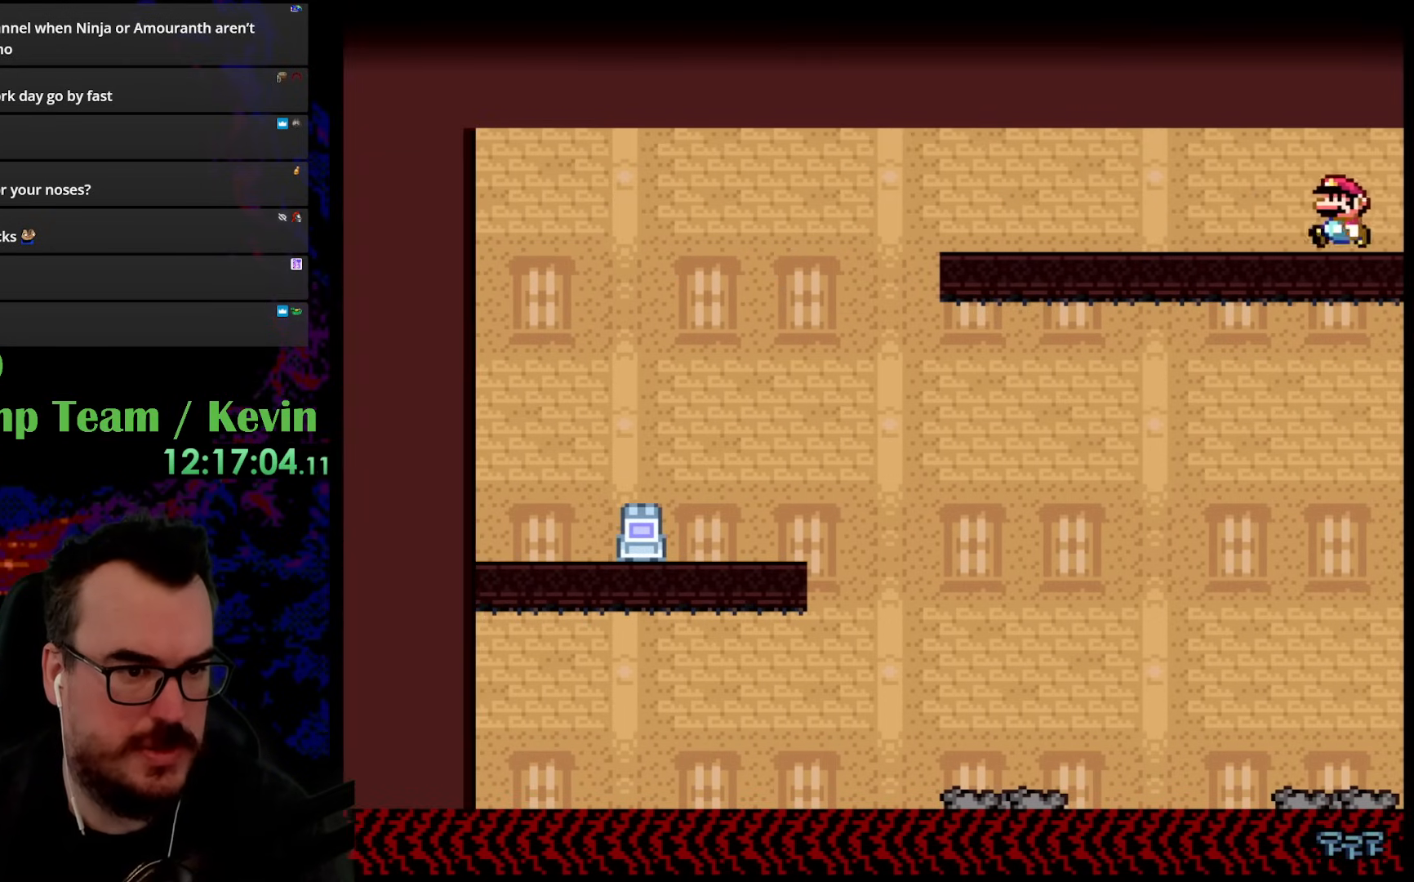
{"buttons": ["A", "X", "DPAD_LEFT"], "events": [[67, "DPAD_LEFT", "down"], [500, "A", "down"]]}
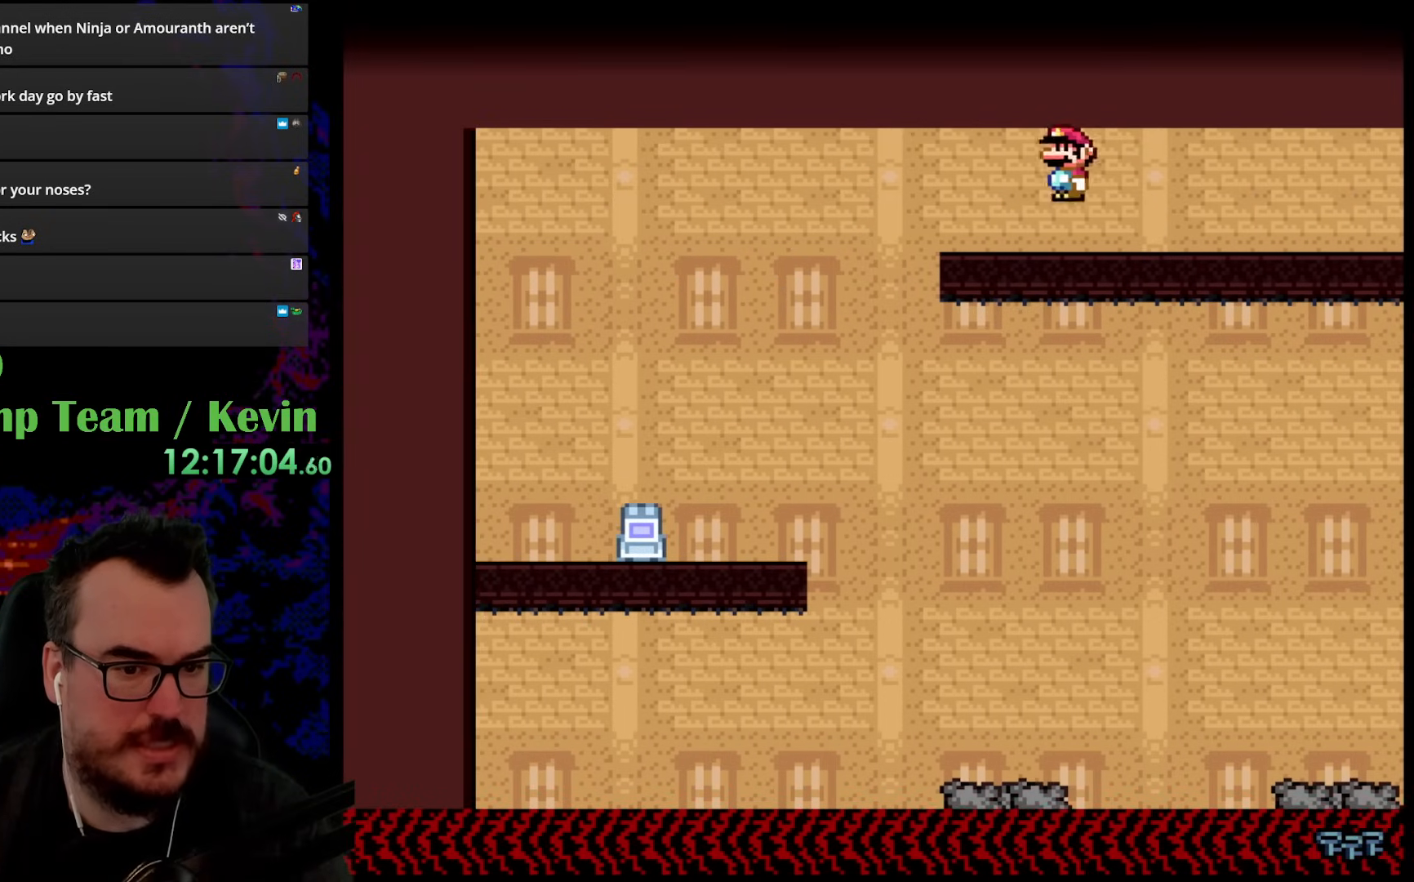
{"buttons": ["A", "X", "DPAD_RIGHT"], "events": [[483, "DPAD_LEFT", "up"], [500, "DPAD_RIGHT", "down"]]}